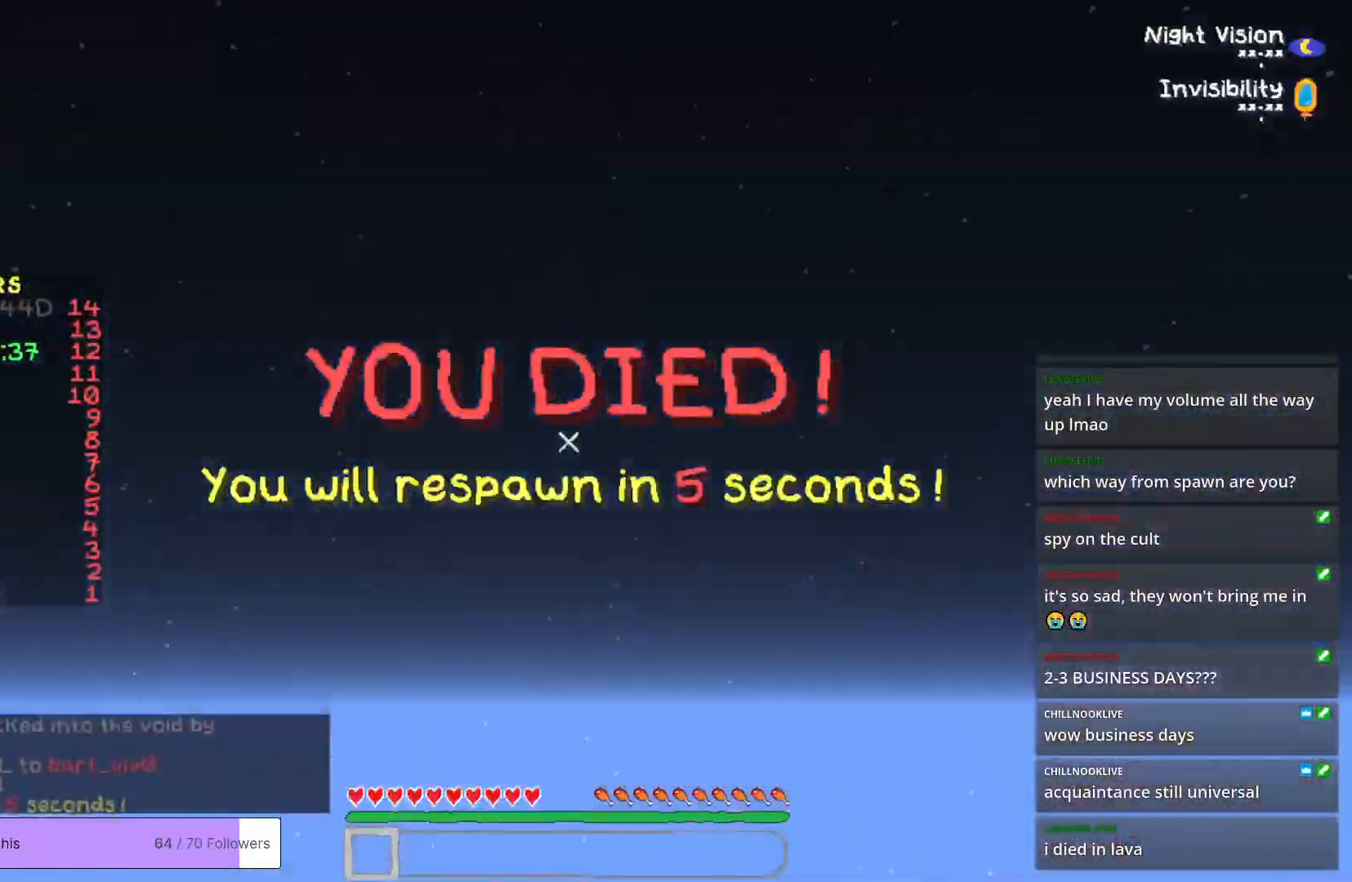
Gameplay with keyboard and mouse; each line is a JSON object with the keys and mouse buttons held at the frame after it. "events" lists presses ("down") and releases ("up") of "a", "d", "s", "w", "mouse_left" and "mouse_right" between this image and that frame as [ms after this image, input, new state], when the widget could be followed in between. "mouse_left", "mouse_right" = the "left", "right" buttons of the "mouse" list. No other keys are recorded. Fast repeated clicks can show as one long hold. Mouse movement is not recorded.
{"keys": [], "mouse": [], "events": [[134, "w", "up"]]}
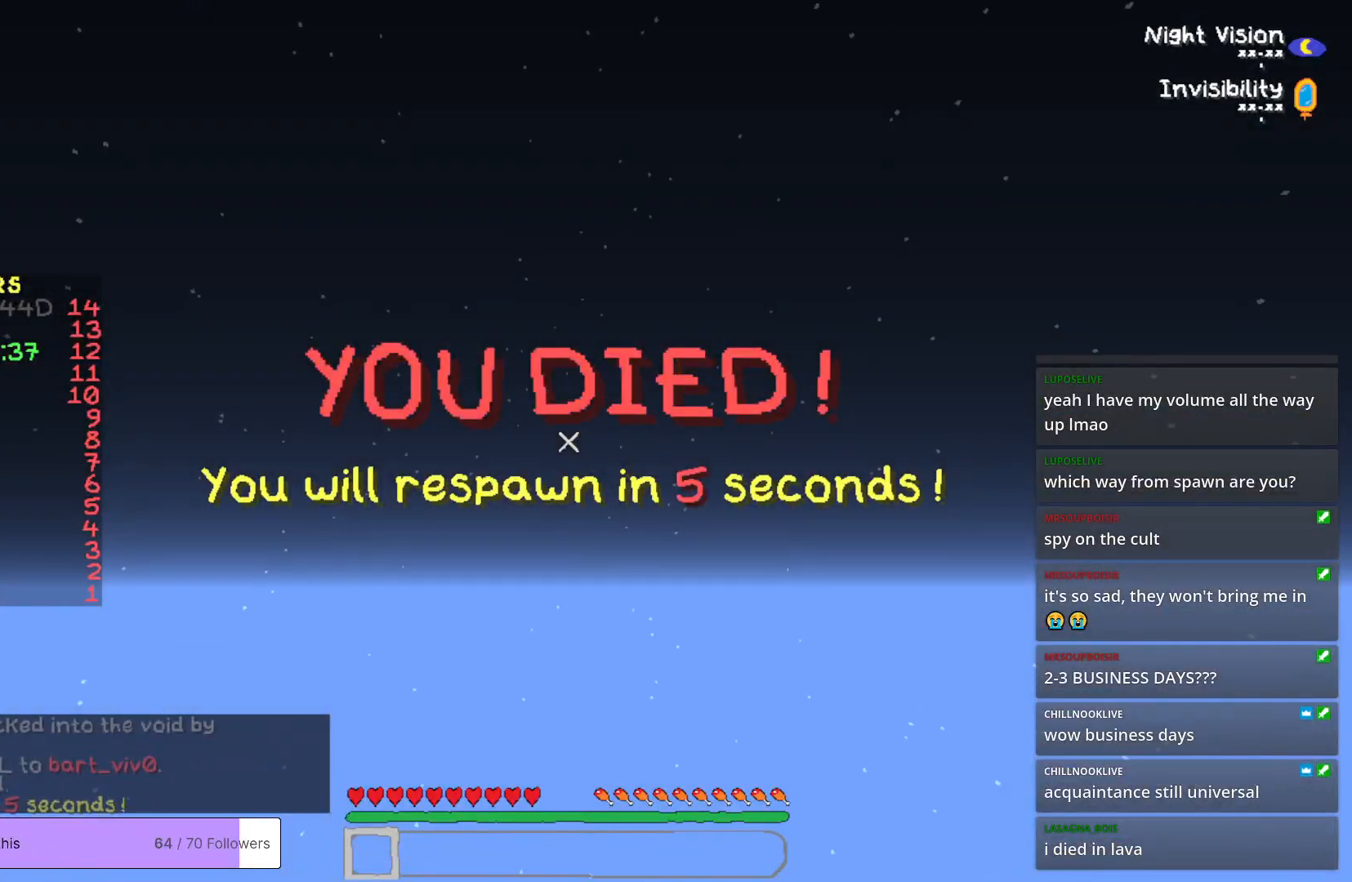
{"keys": [], "mouse": [], "events": []}
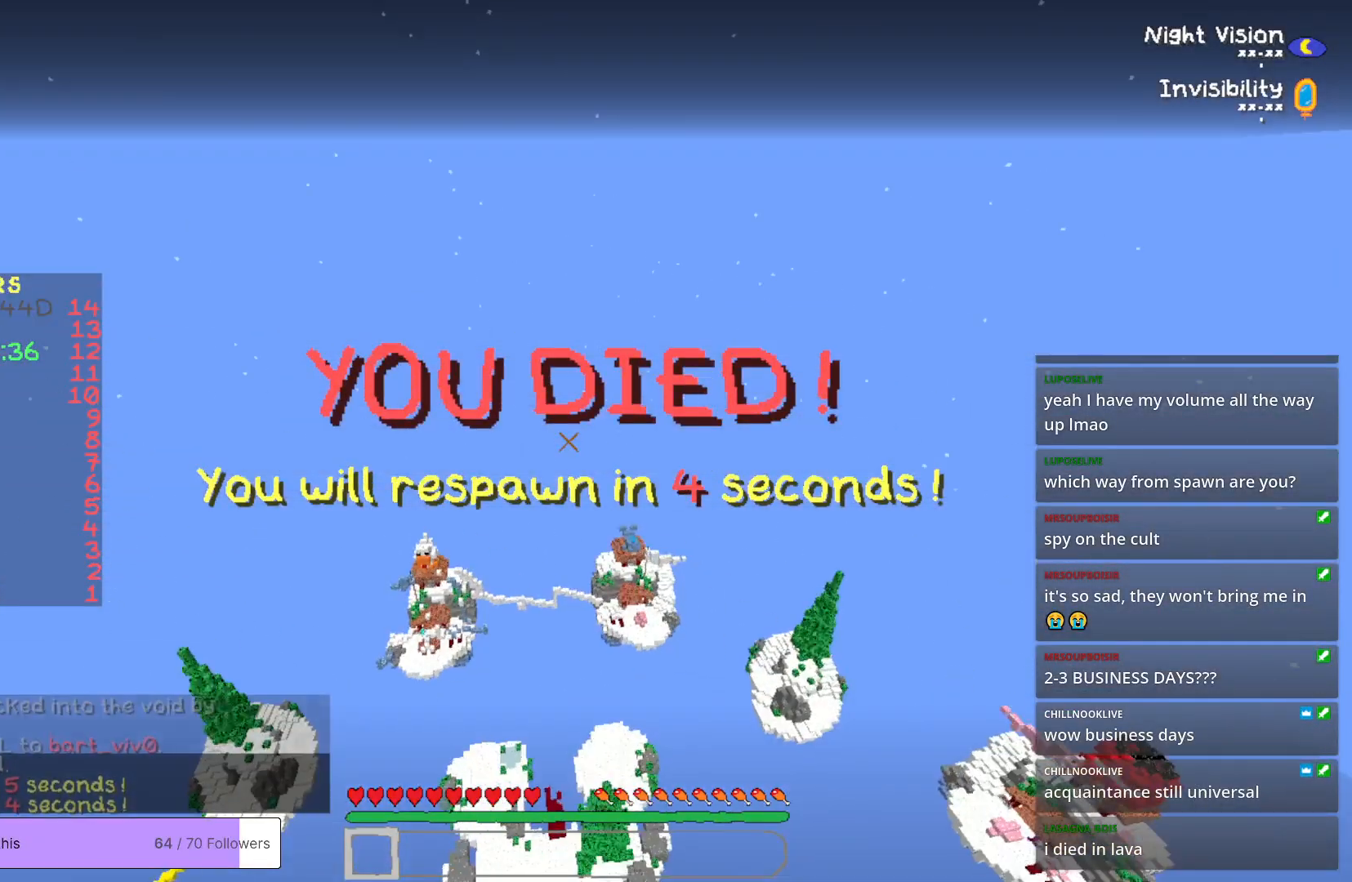
{"keys": [], "mouse": [], "events": []}
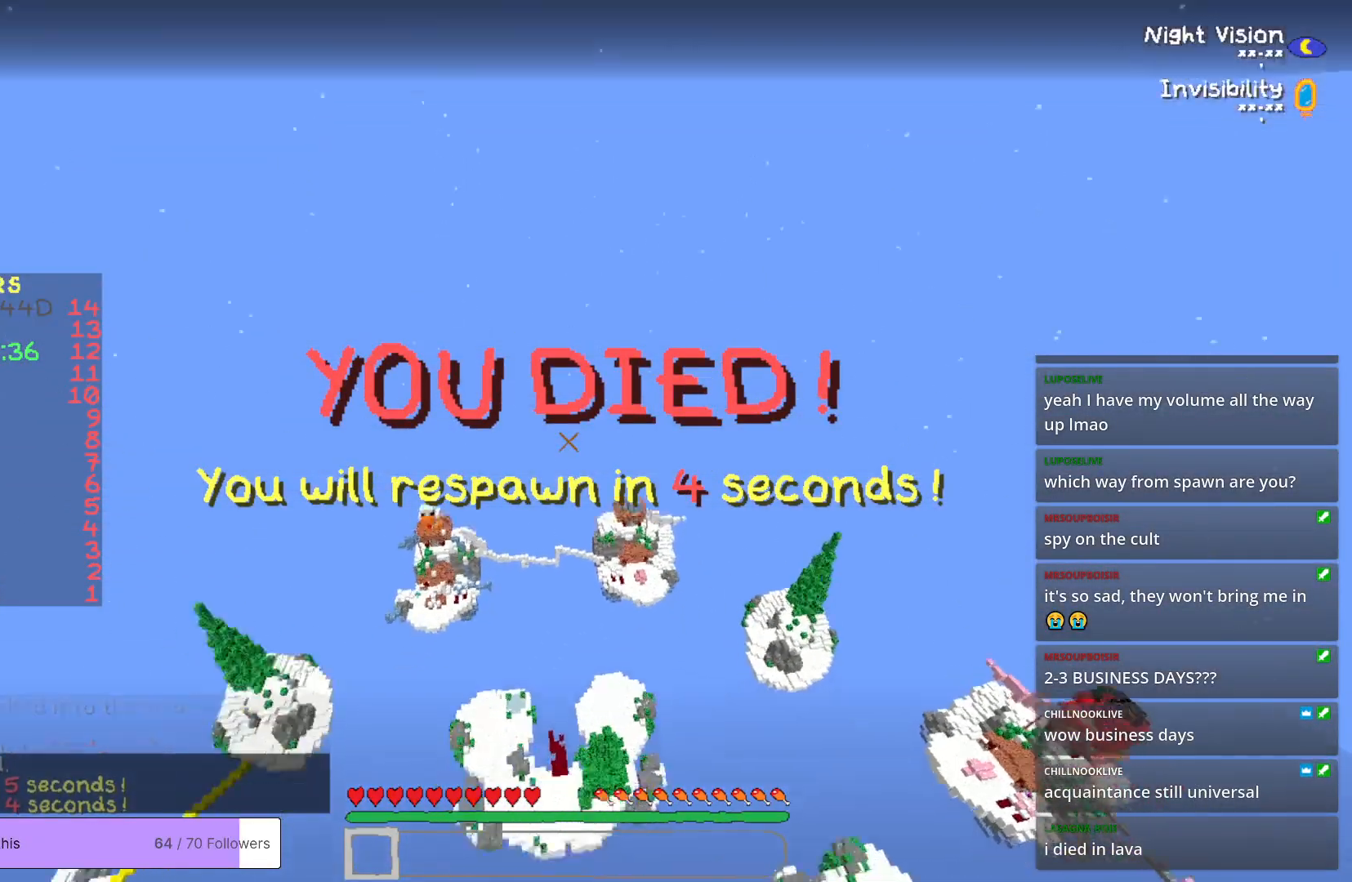
{"keys": [], "mouse": [], "events": []}
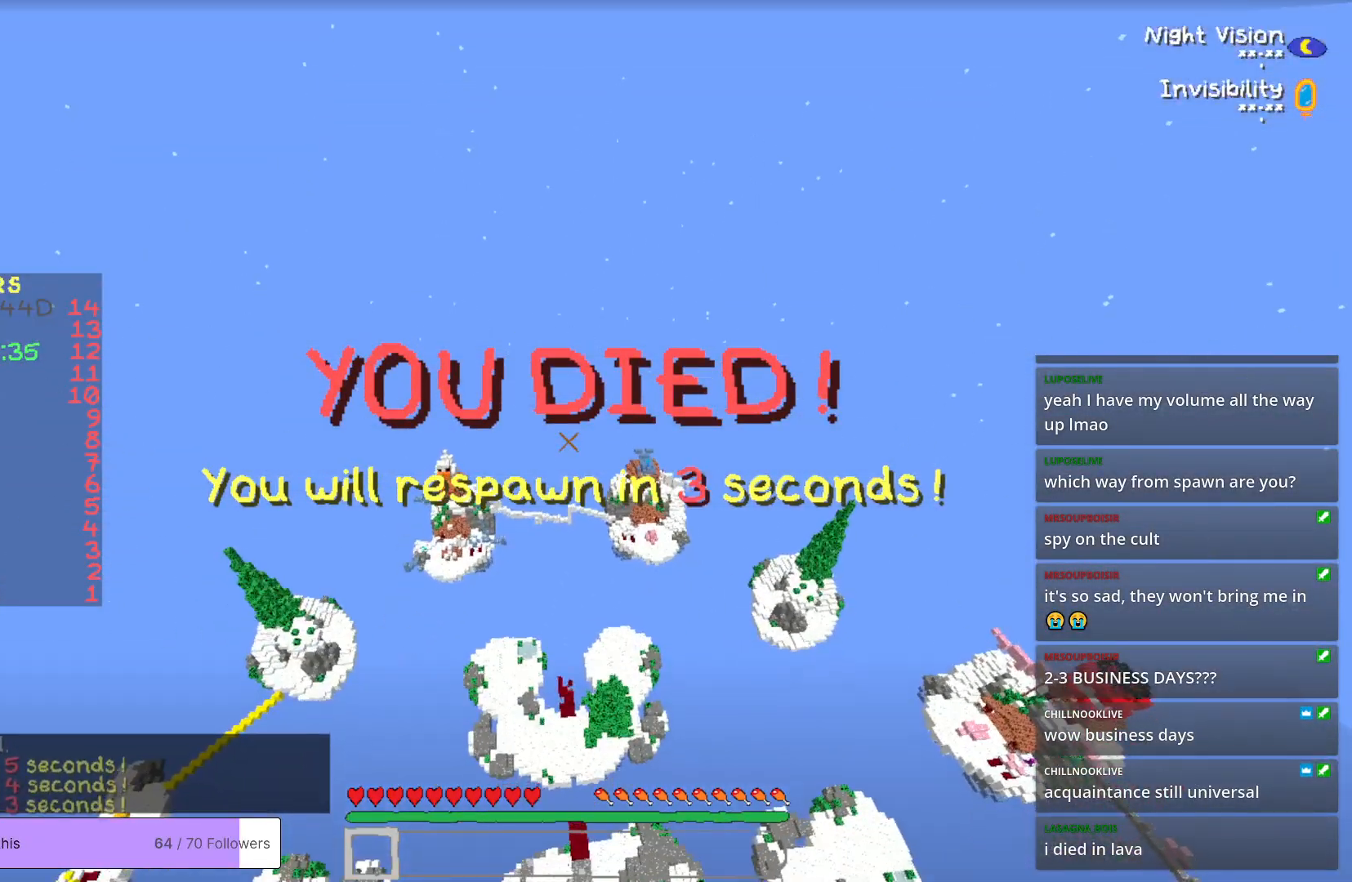
{"keys": [], "mouse": [], "events": []}
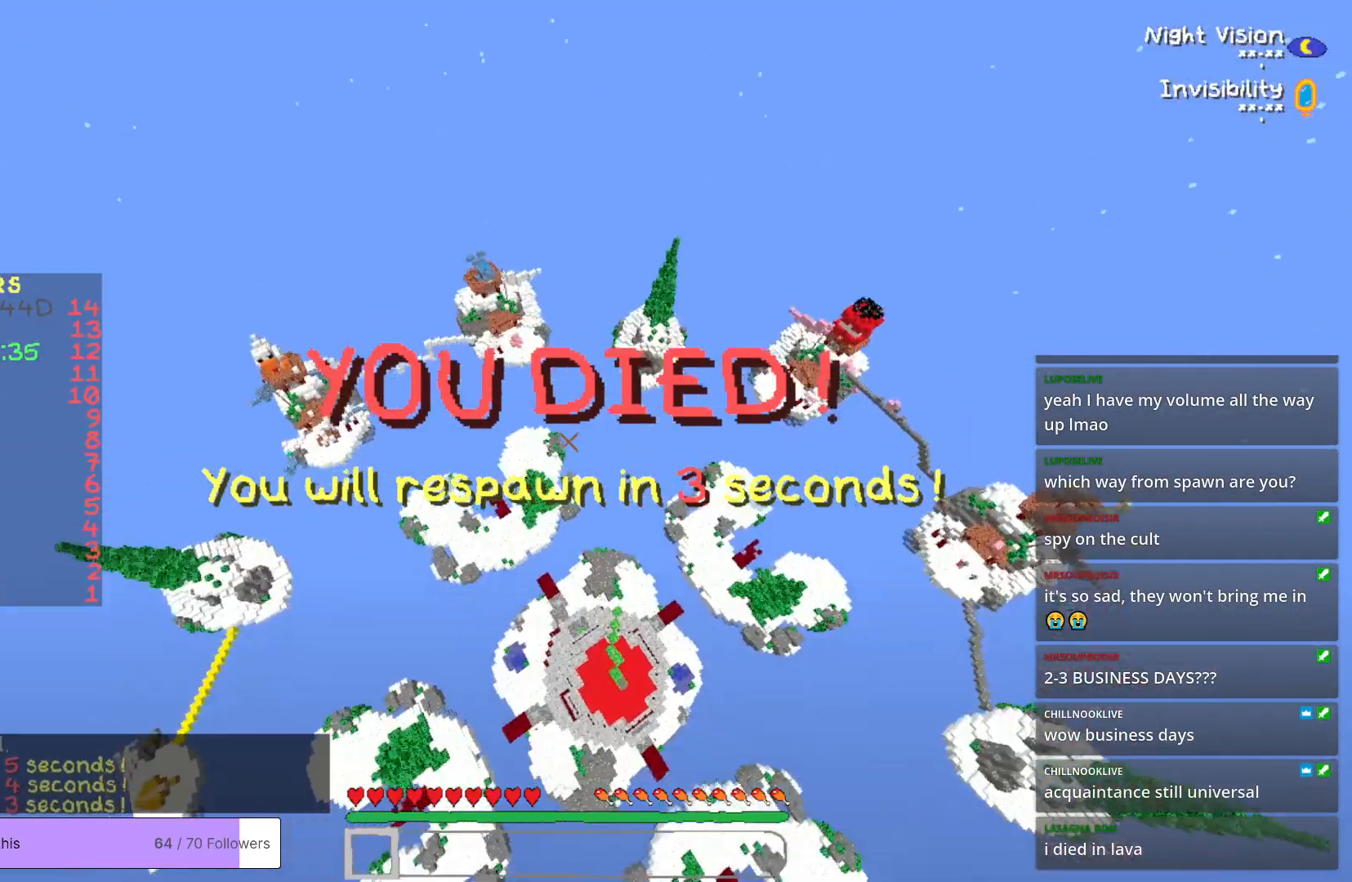
{"keys": [], "mouse": [], "events": []}
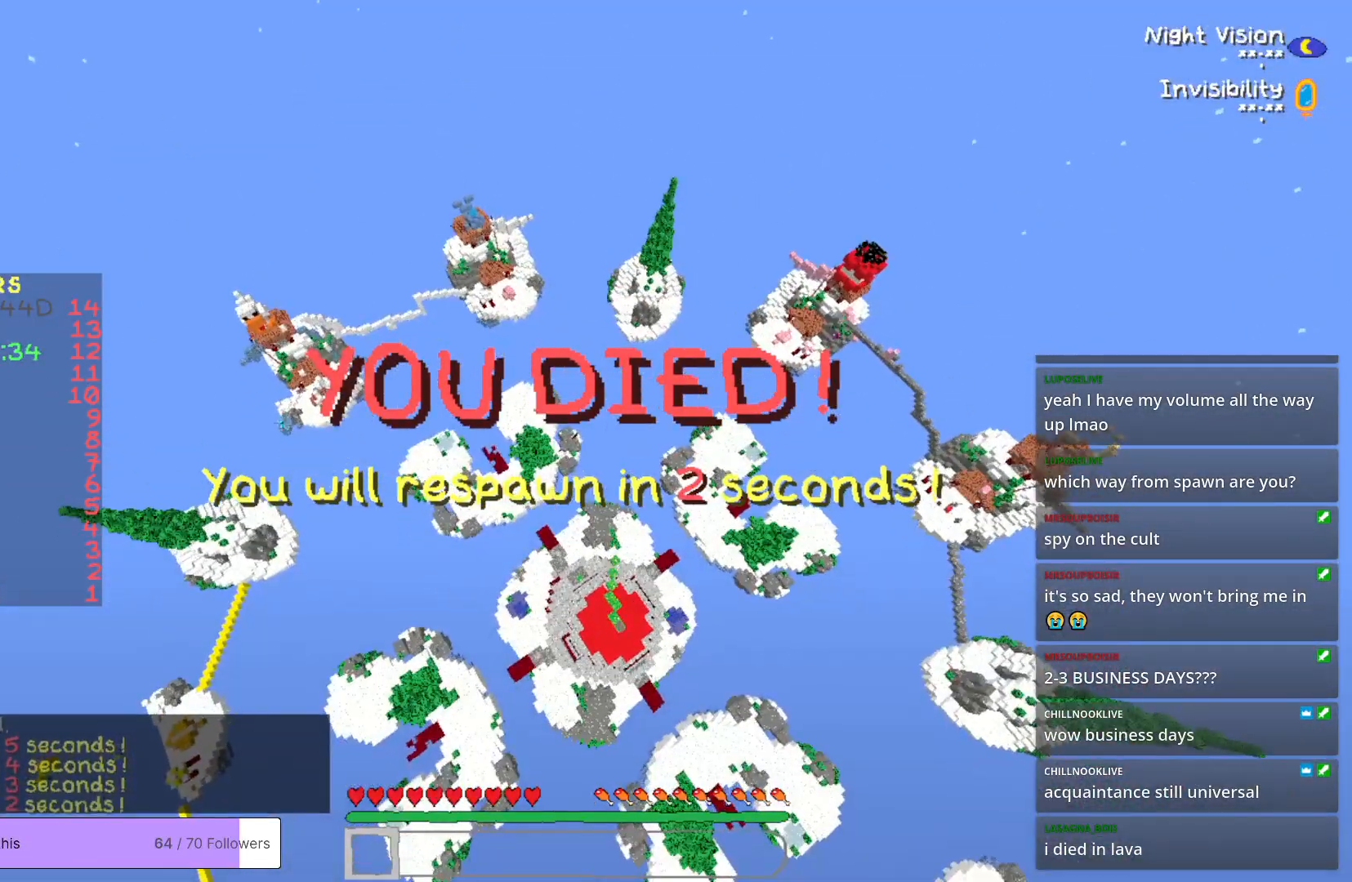
{"keys": [], "mouse": [], "events": []}
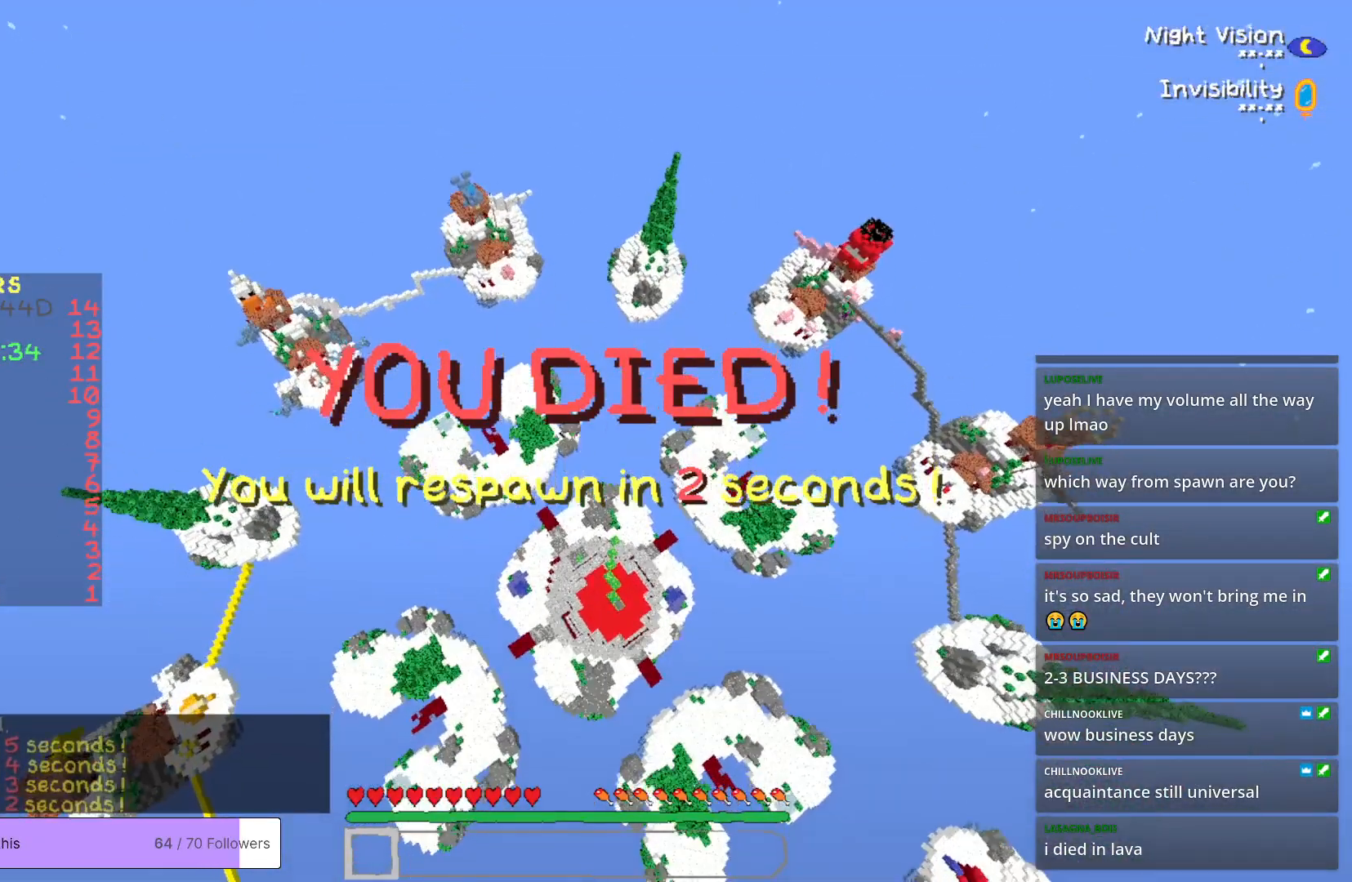
{"keys": [], "mouse": [], "events": []}
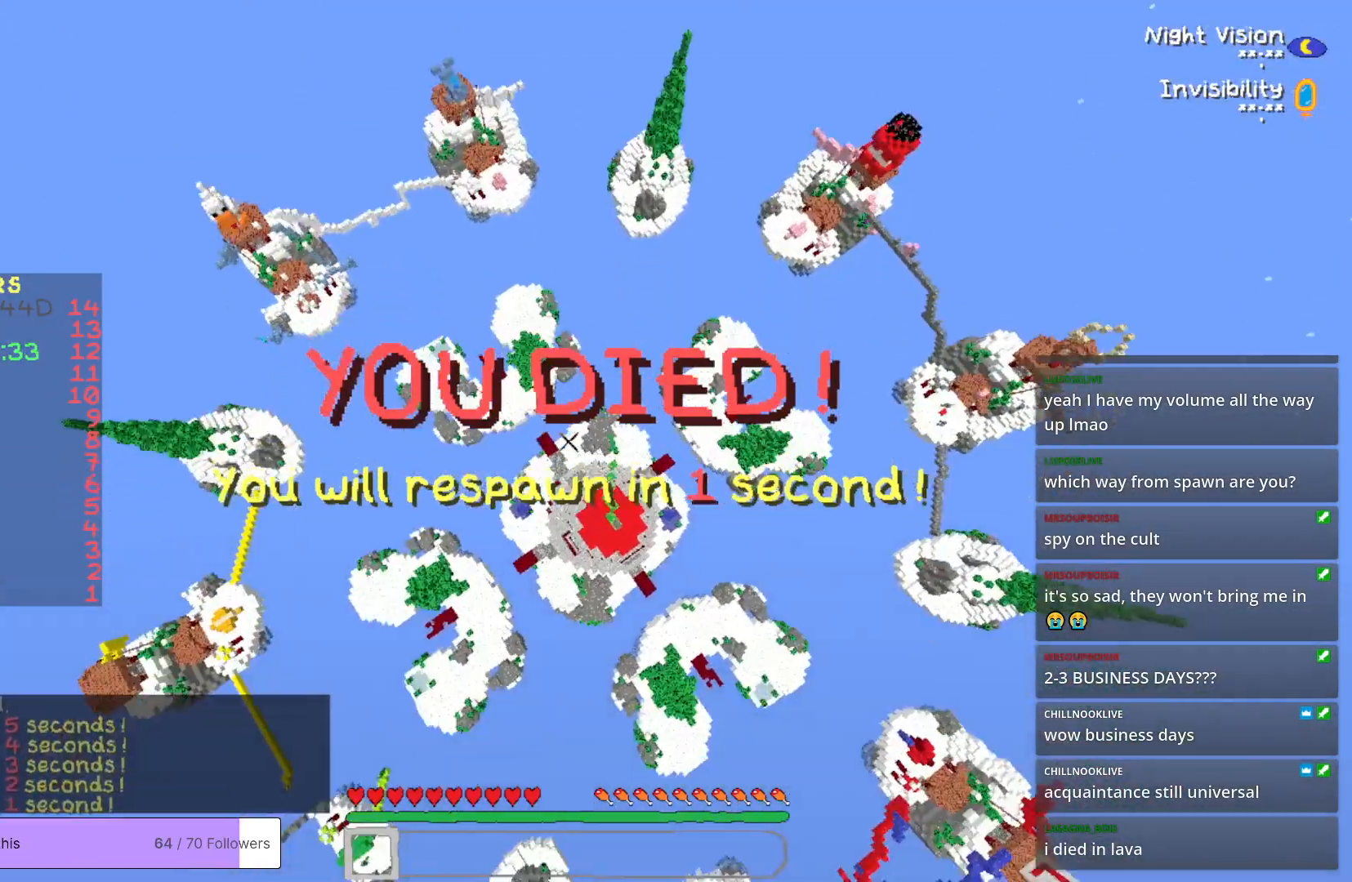
{"keys": [], "mouse": [], "events": []}
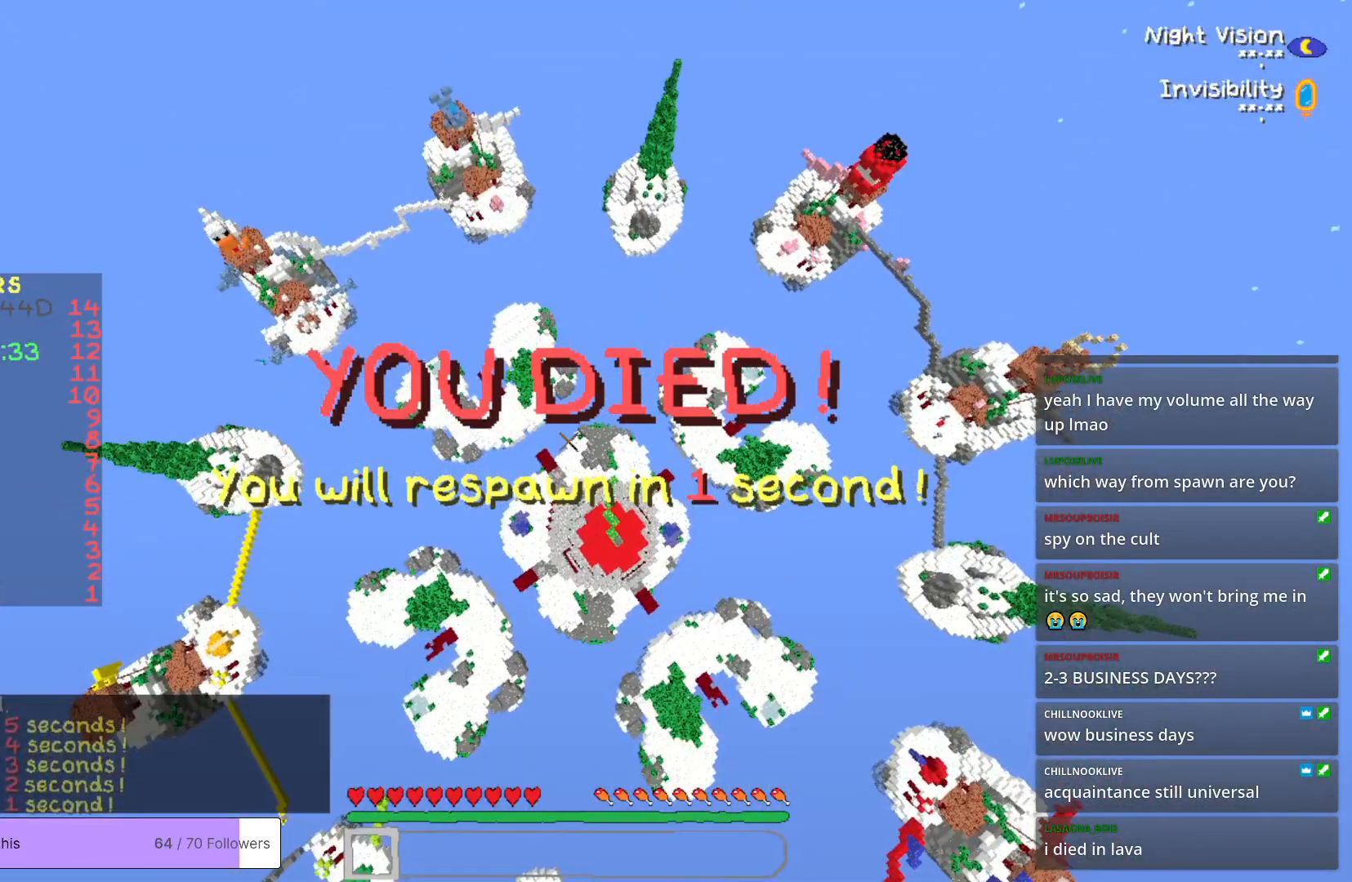
{"keys": ["s"], "mouse": [], "events": [[17, "s", "down"]]}
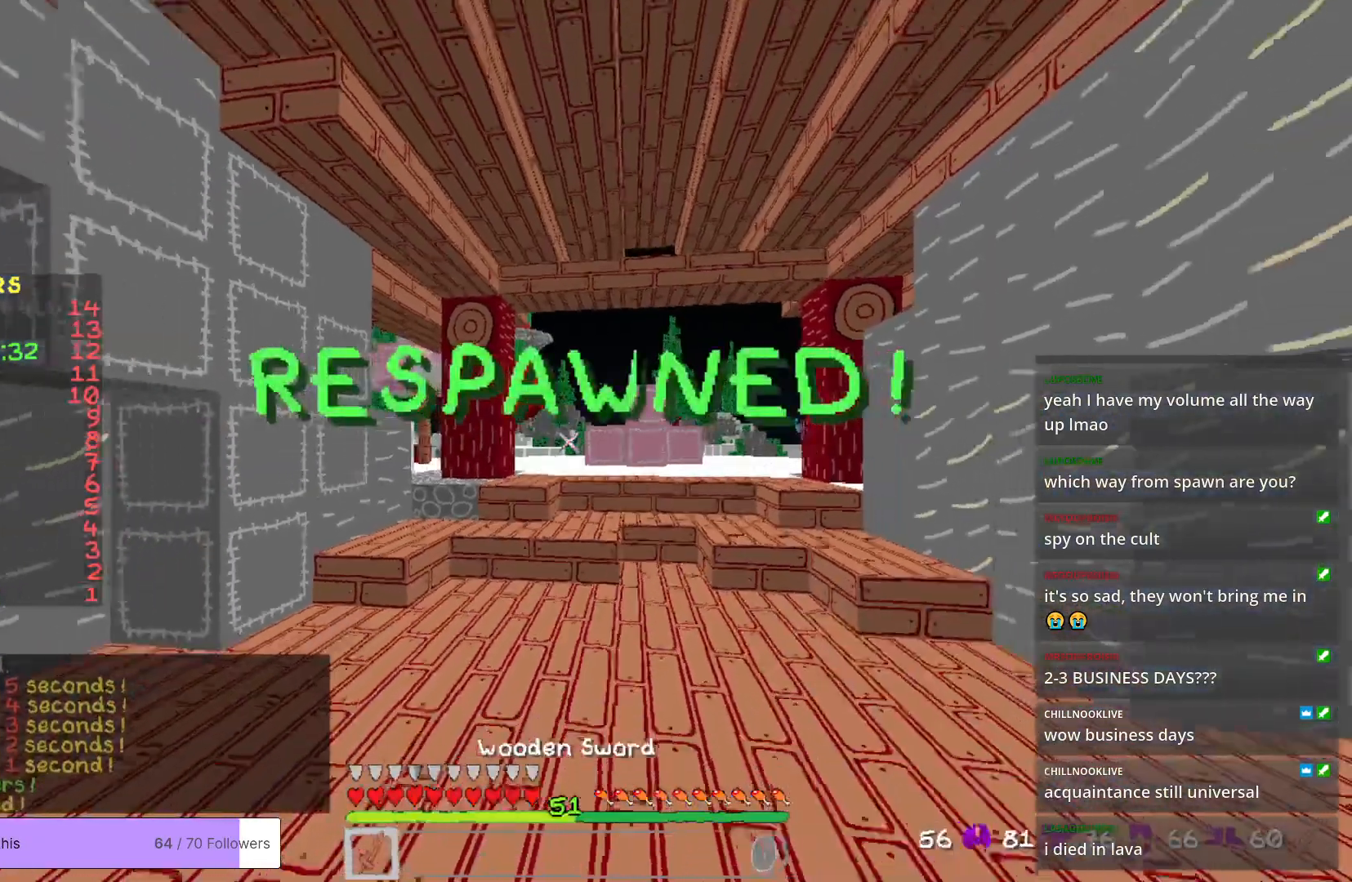
{"keys": ["s"], "mouse": [], "events": []}
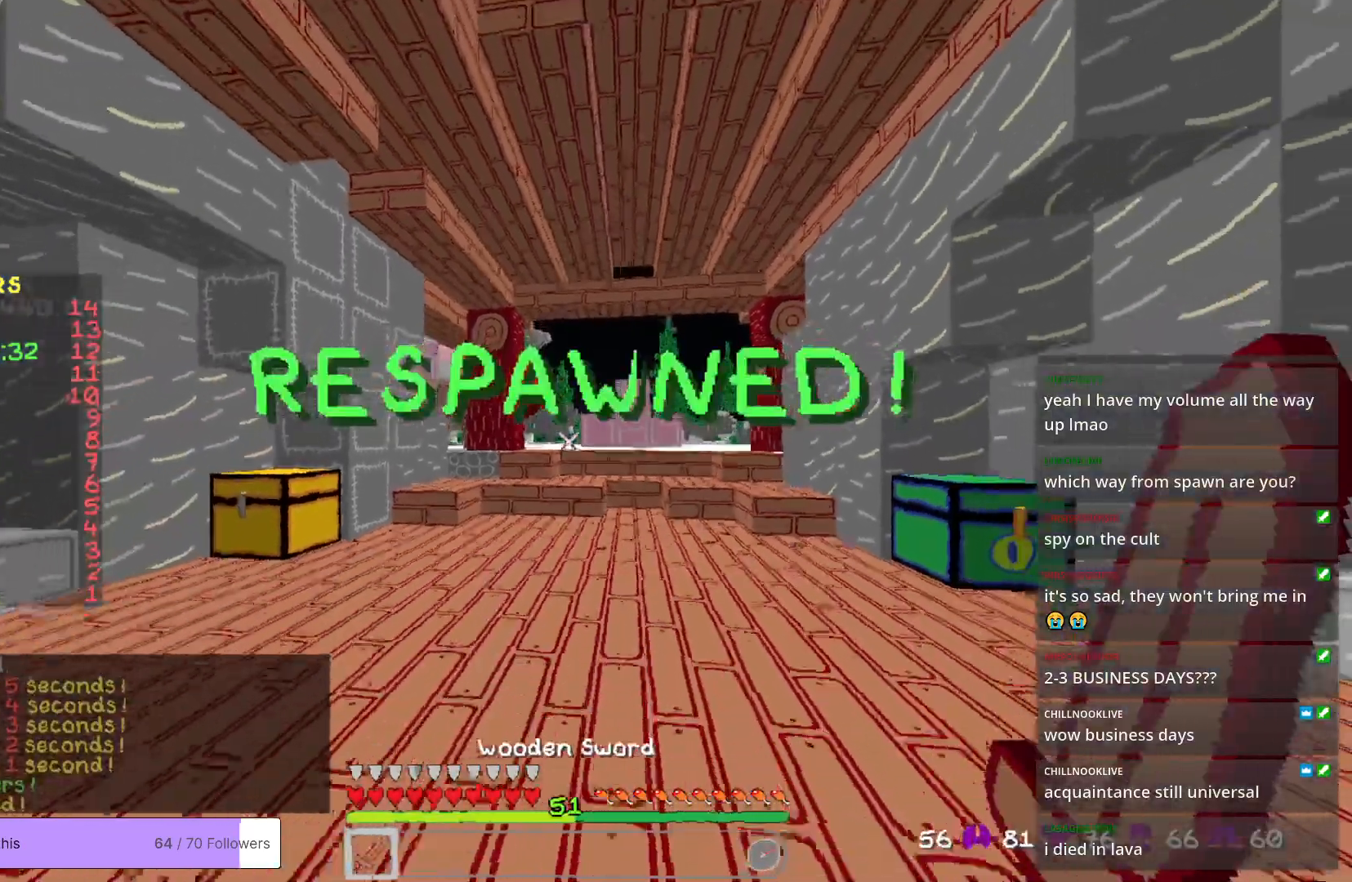
{"keys": [], "mouse": [], "events": [[434, "s", "up"]]}
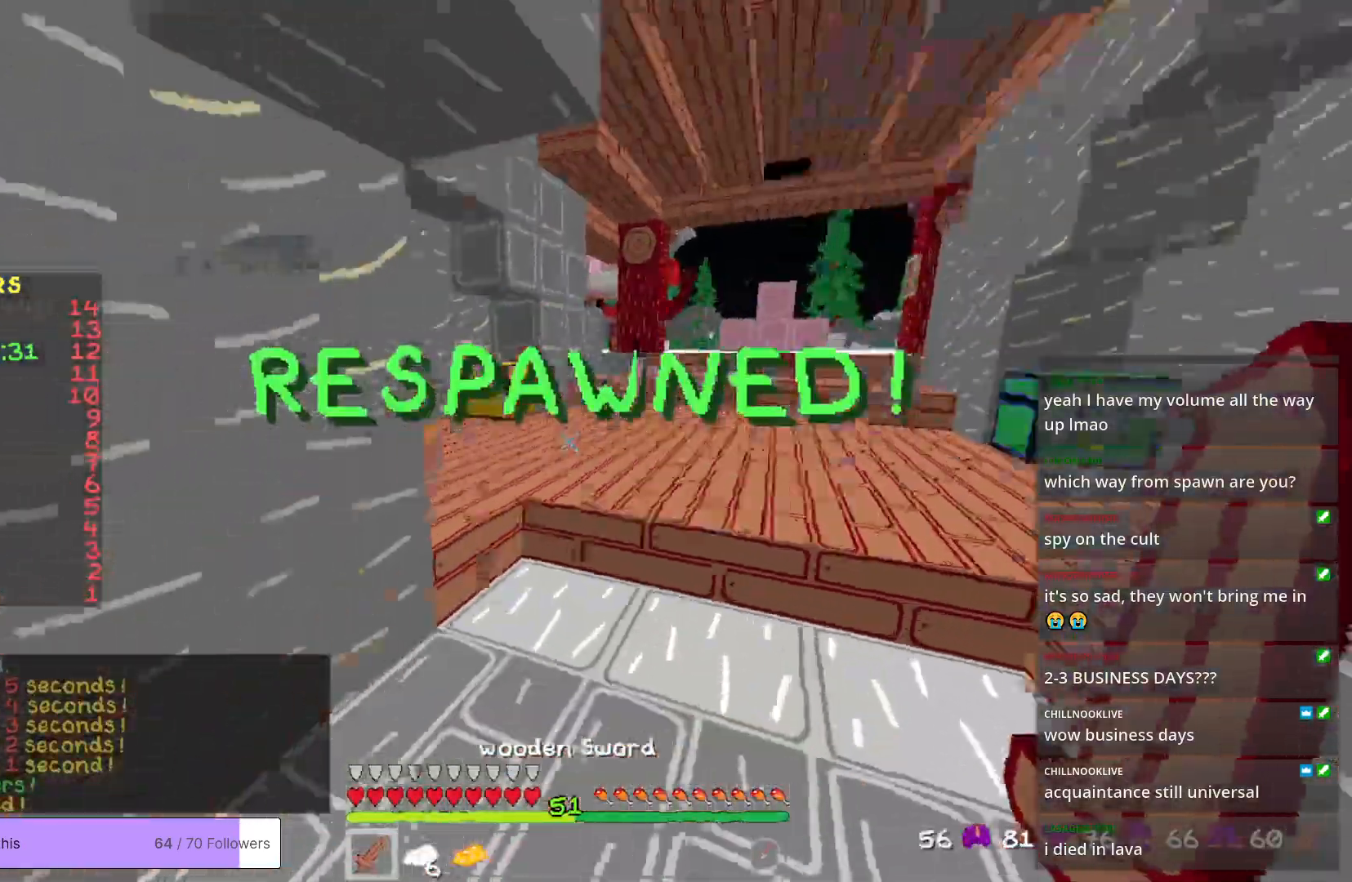
{"keys": [], "mouse": [], "events": [[67, "w", "down"], [484, "w", "up"]]}
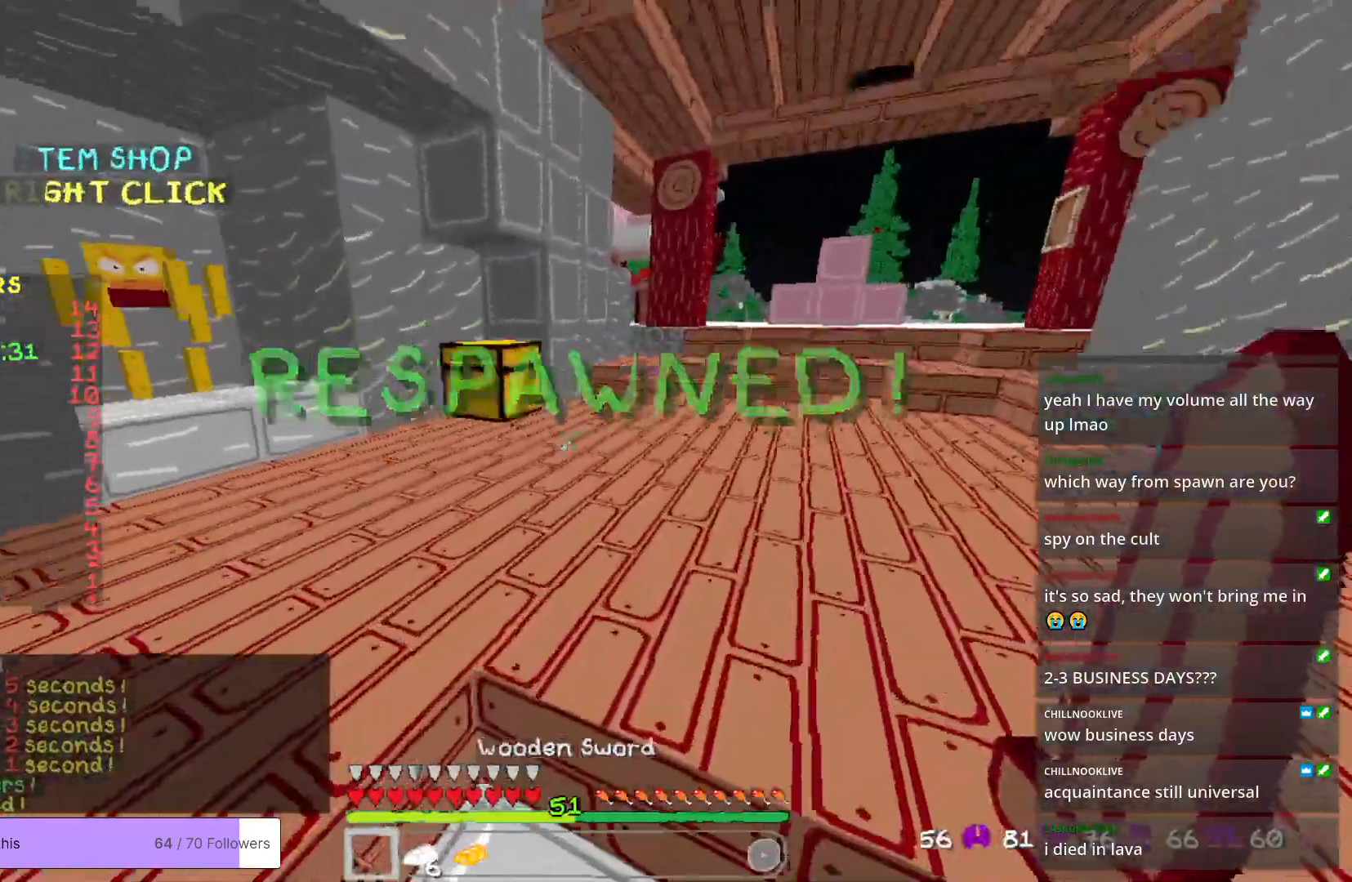
{"keys": ["w"], "mouse": [], "events": [[67, "s", "down"], [317, "s", "up"], [384, "w", "down"]]}
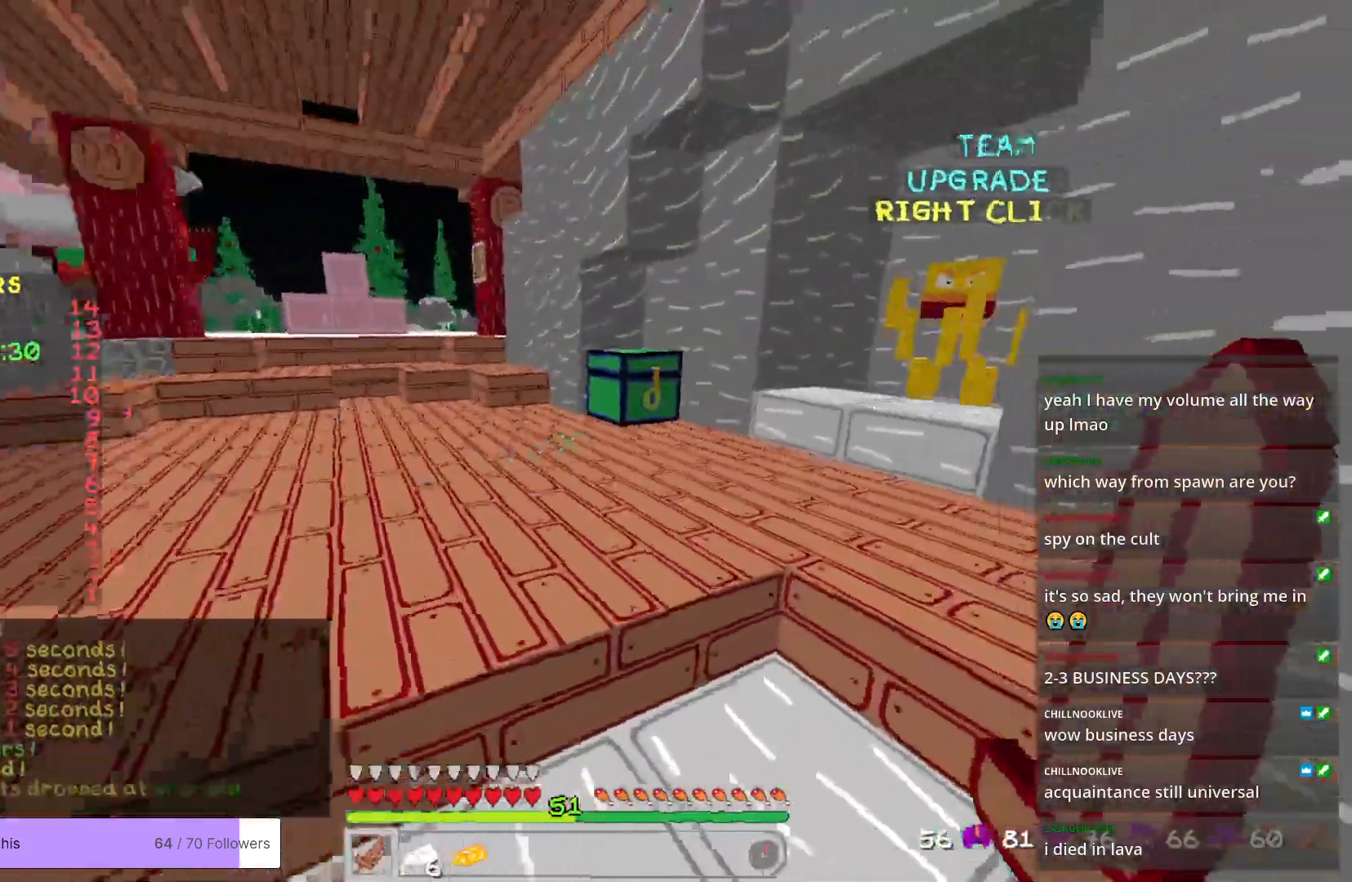
{"keys": [], "mouse": [], "events": [[267, "mouse_right", "down"], [418, "mouse_right", "up"], [418, "w", "up"]]}
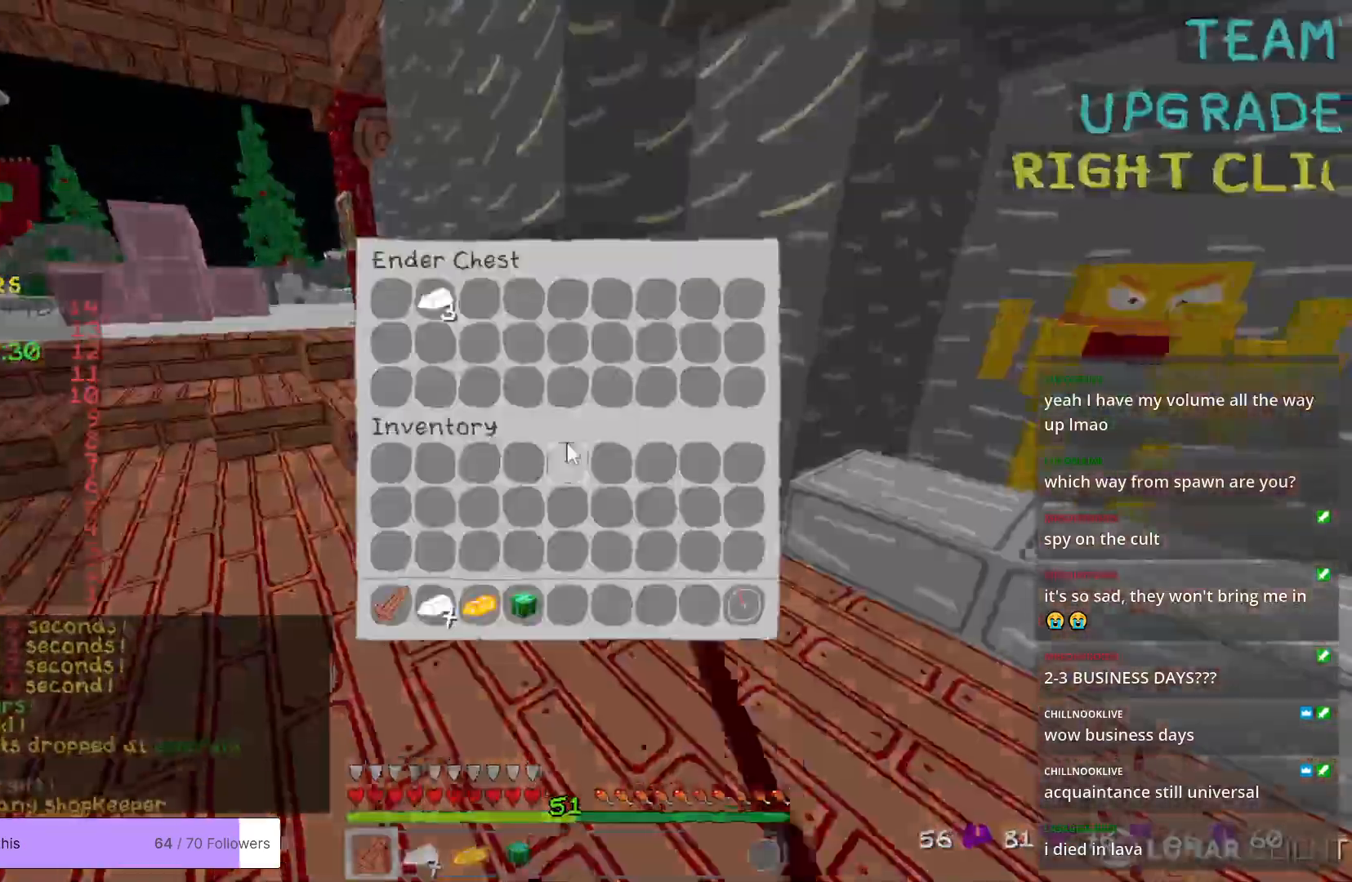
{"keys": [], "mouse": [], "events": []}
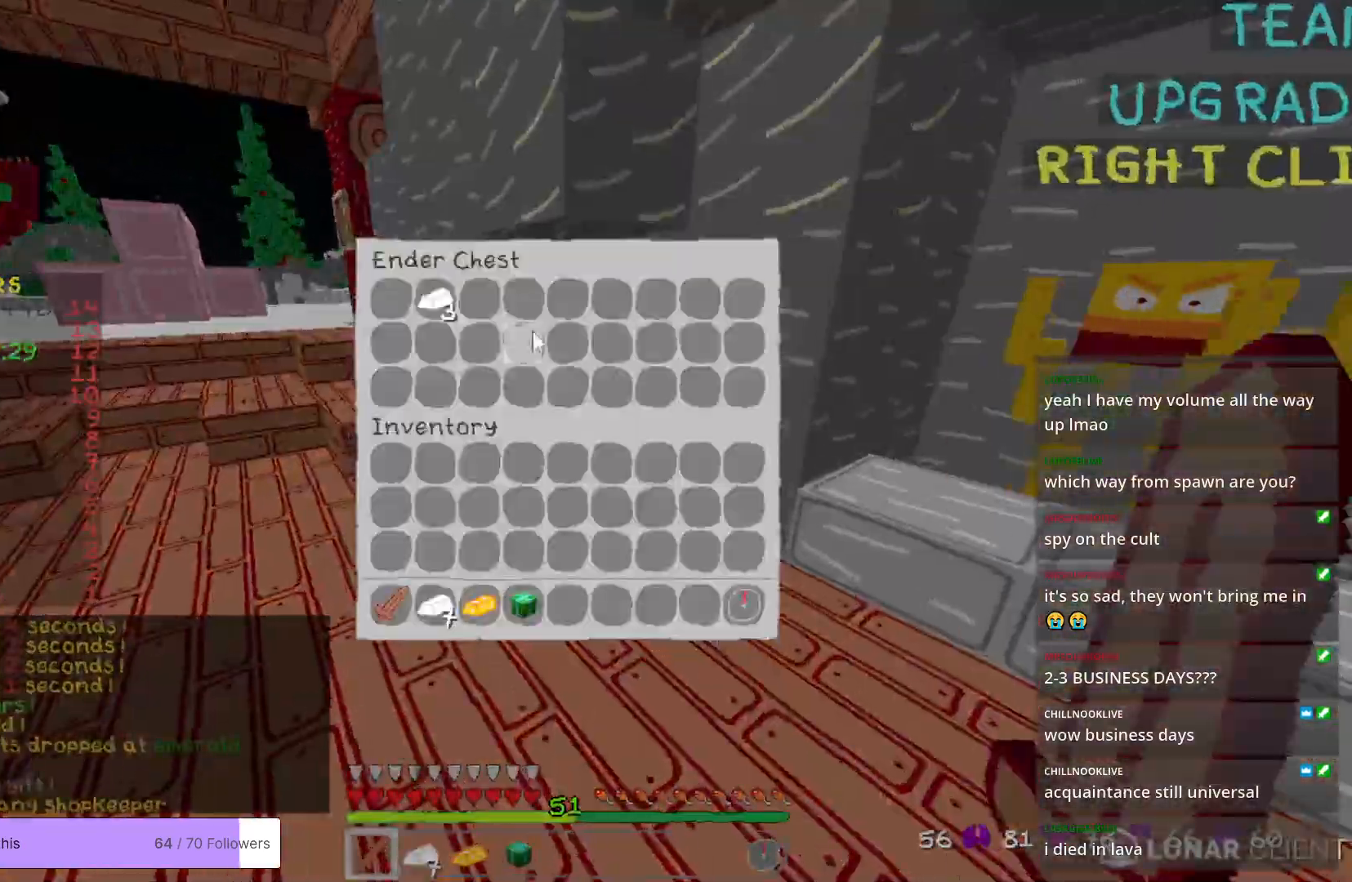
{"keys": [], "mouse": [], "events": []}
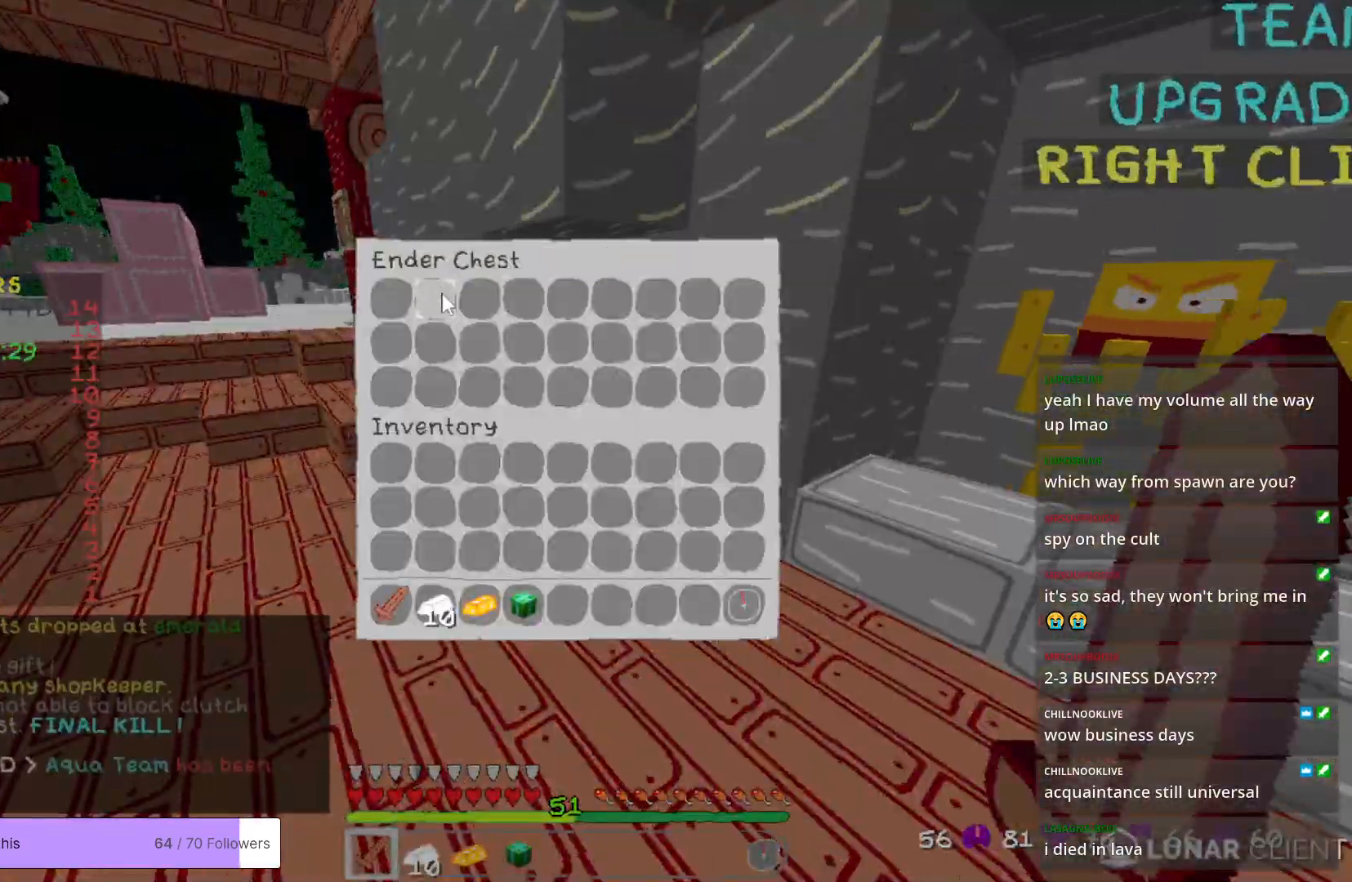
{"keys": ["w"], "mouse": [], "events": [[484, "w", "down"]]}
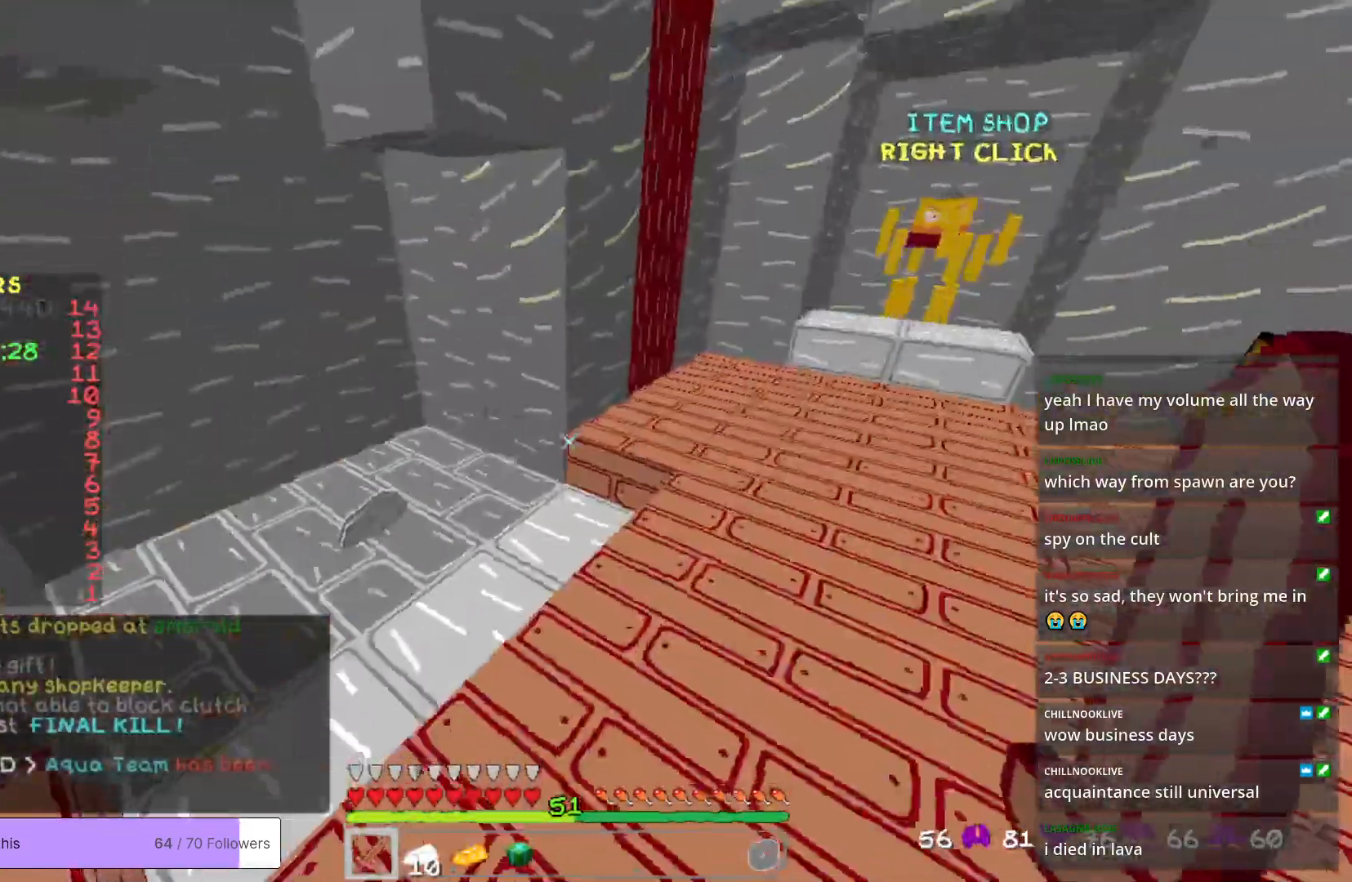
{"keys": ["a", "w"], "mouse": [], "events": [[251, "a", "down"]]}
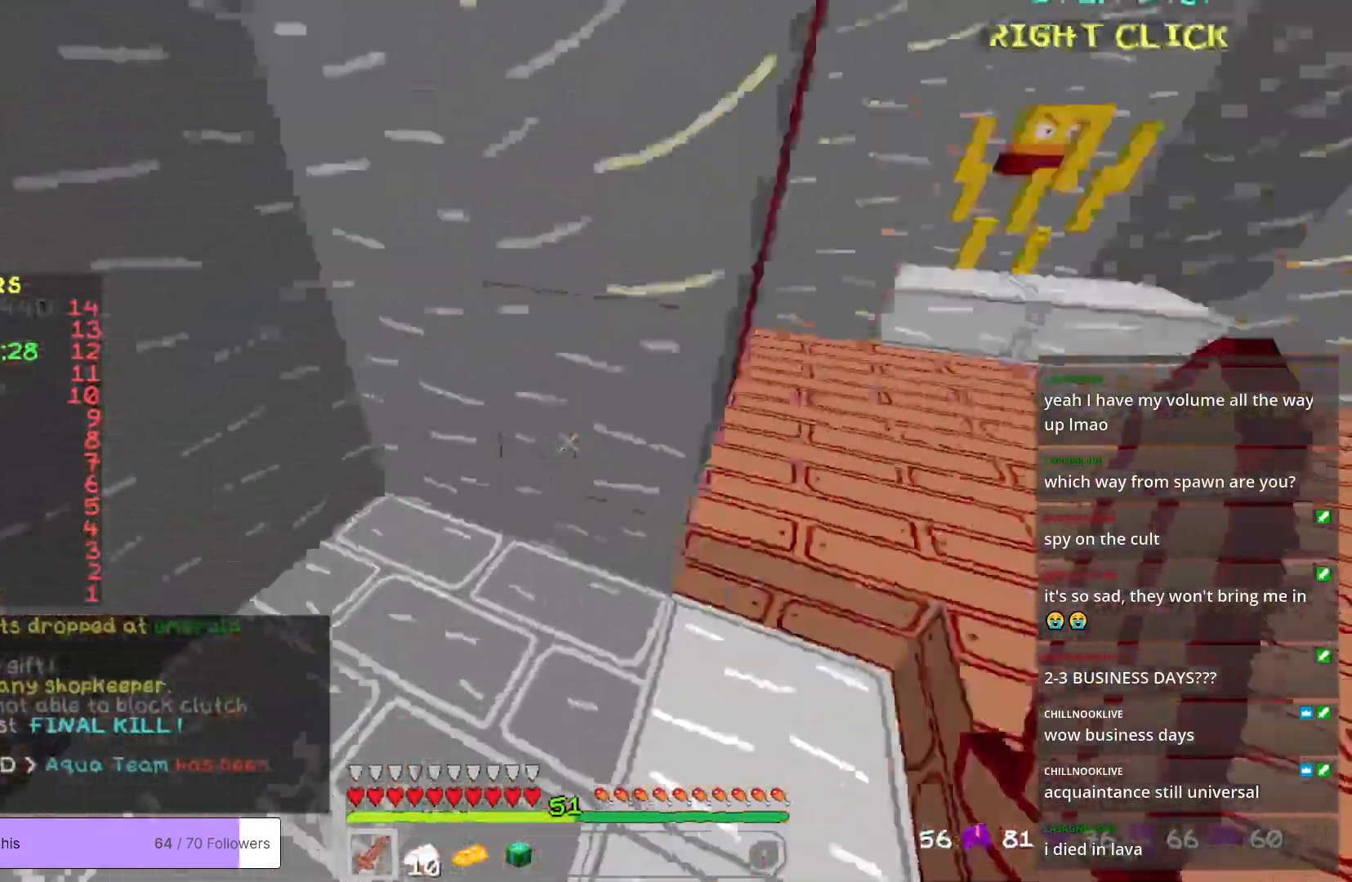
{"keys": ["w"], "mouse": [], "events": [[117, "a", "up"]]}
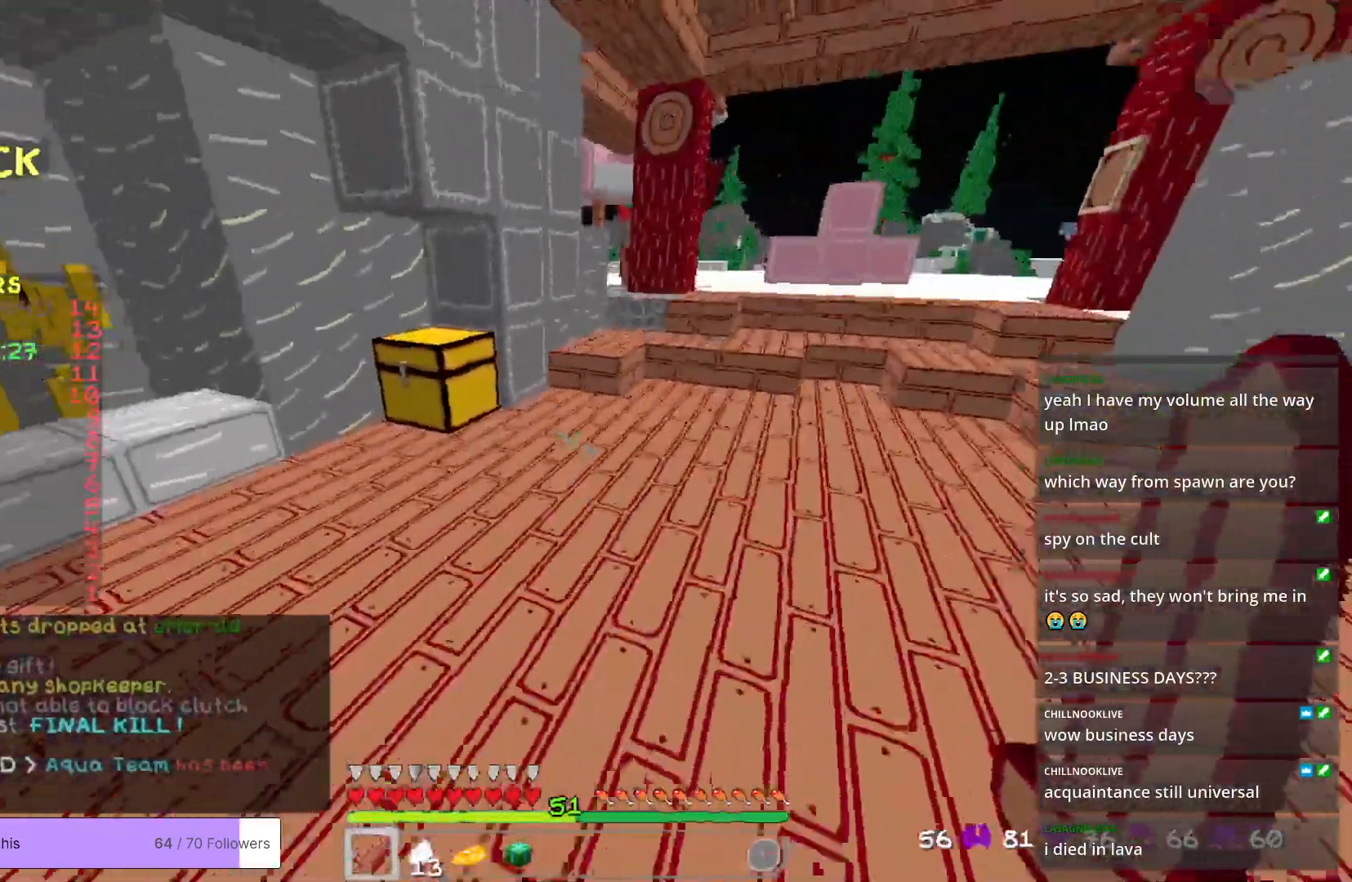
{"keys": [], "mouse": [], "events": [[184, "mouse_right", "down"], [351, "mouse_right", "up"], [401, "w", "up"]]}
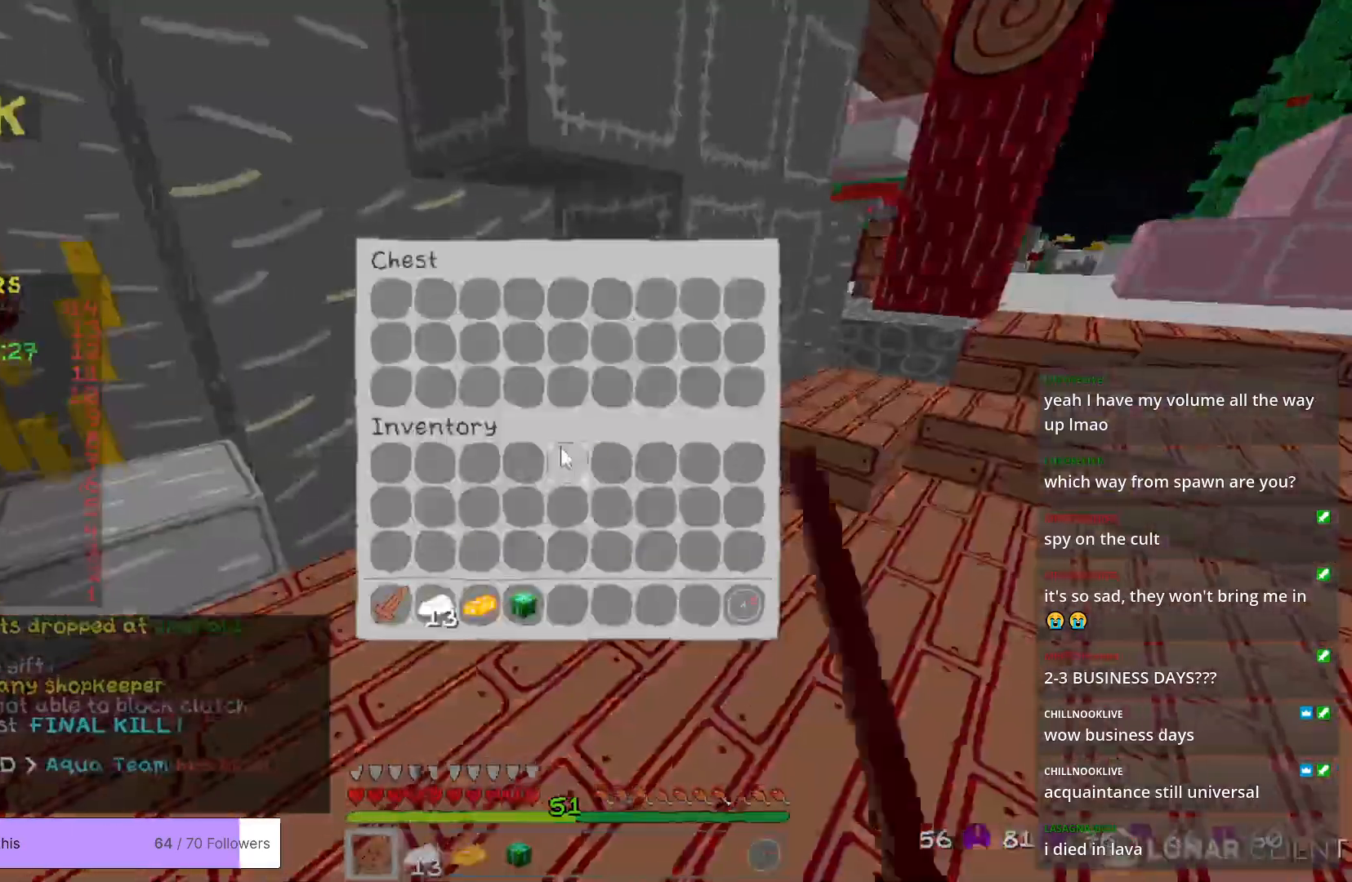
{"keys": ["w"], "mouse": [], "events": [[418, "w", "down"]]}
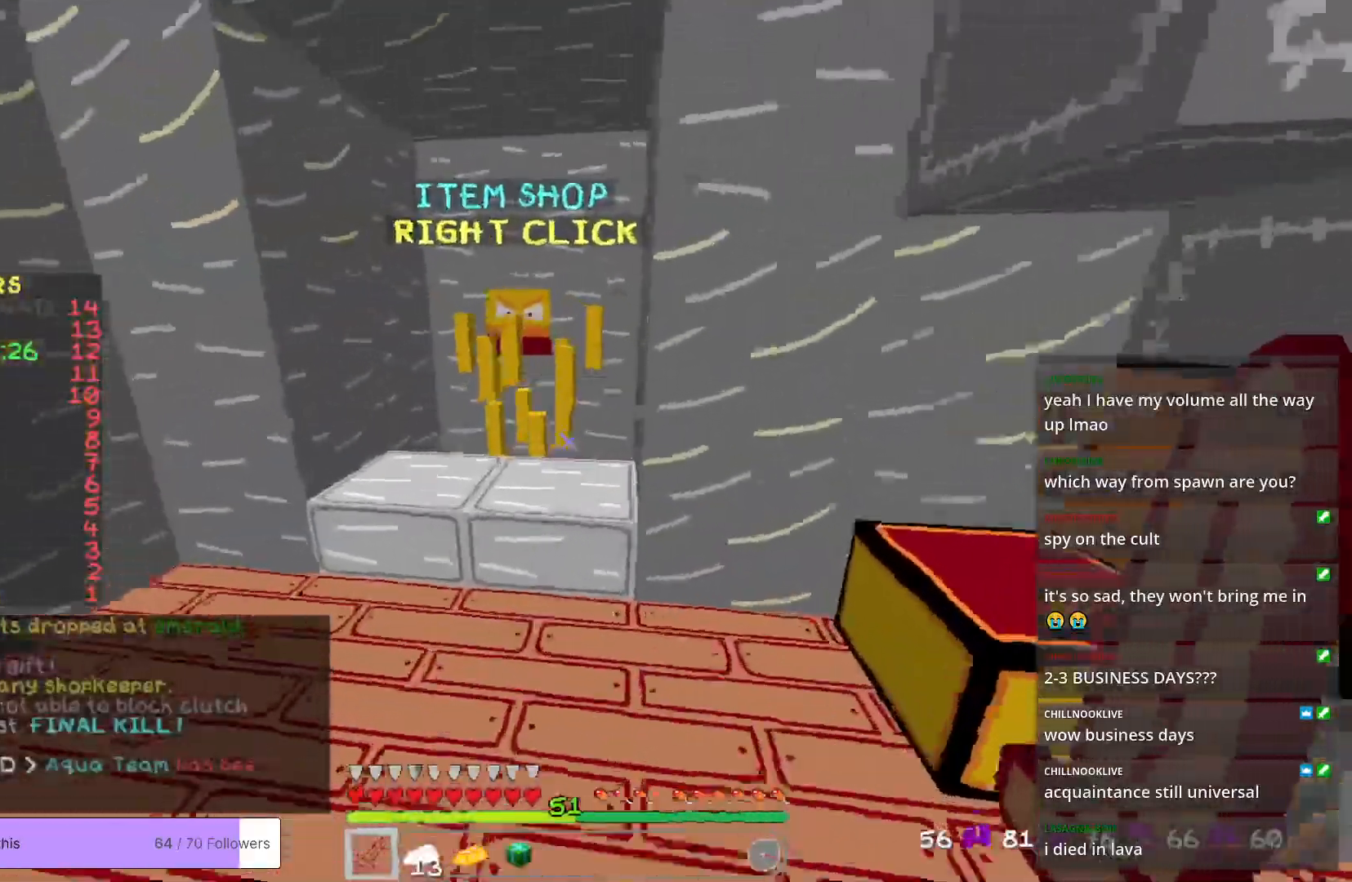
{"keys": [], "mouse": [], "events": [[117, "mouse_right", "down"], [267, "mouse_right", "up"], [284, "w", "up"]]}
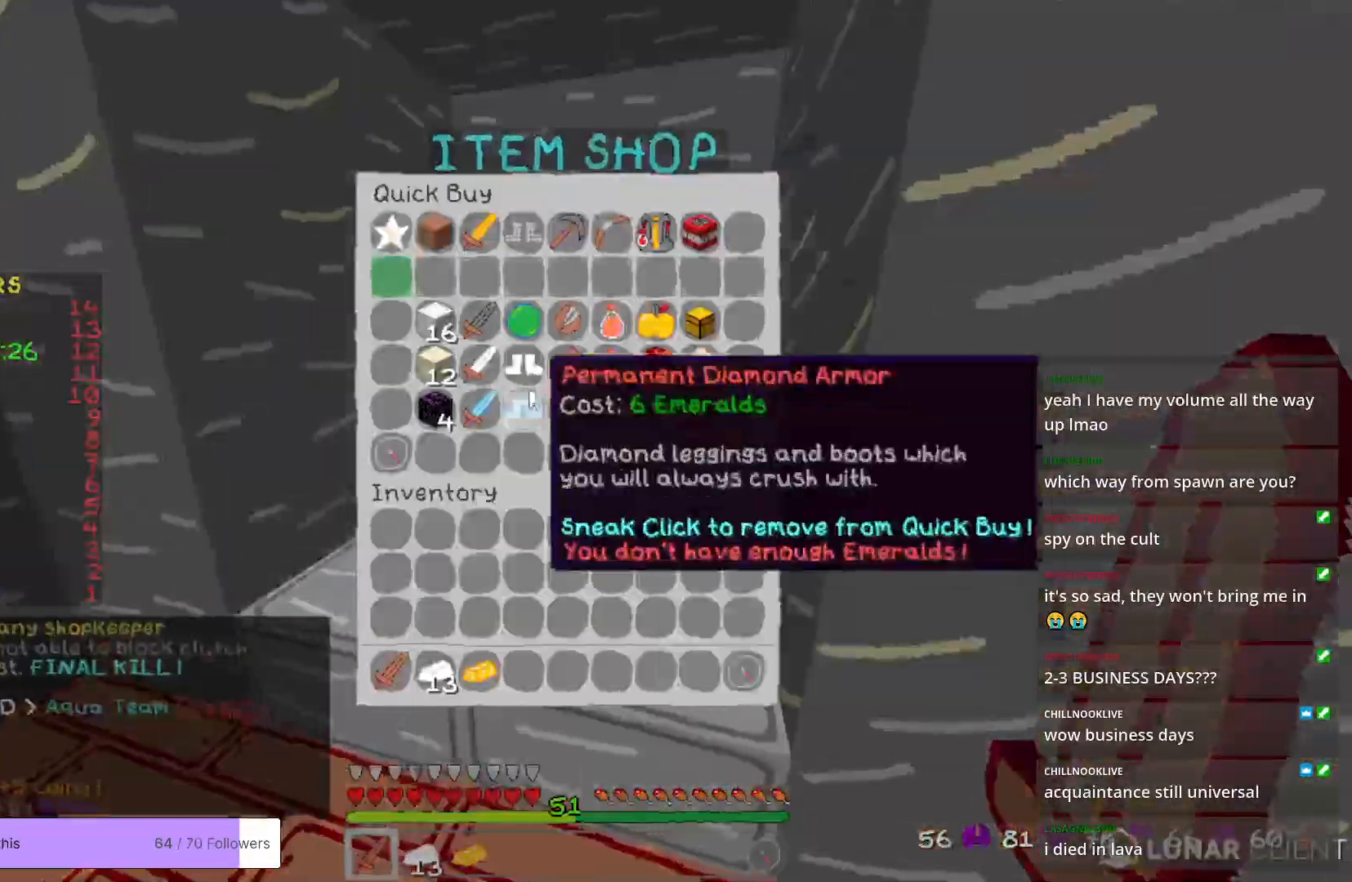
{"keys": [], "mouse": [], "events": []}
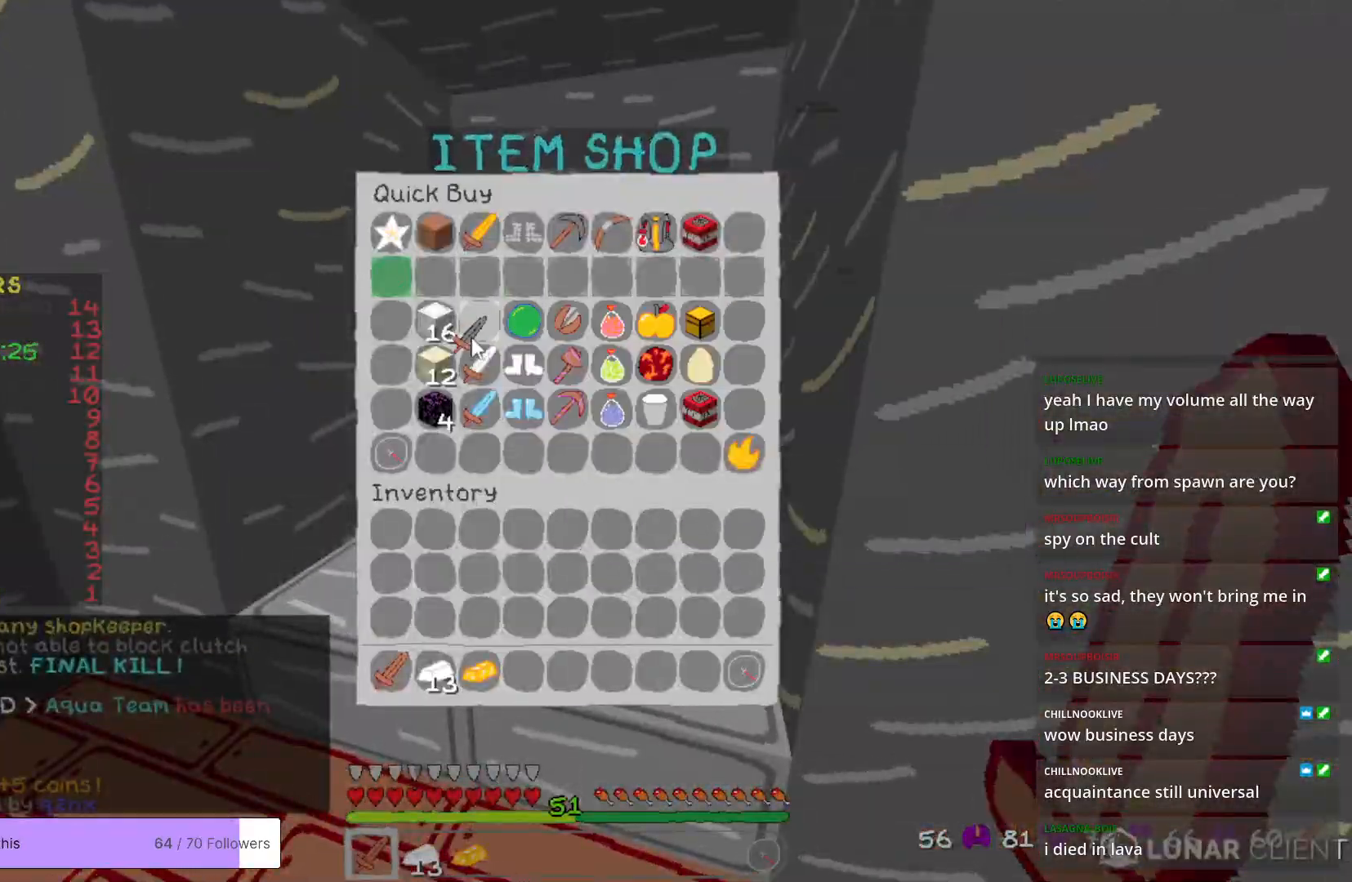
{"keys": [], "mouse": [], "events": []}
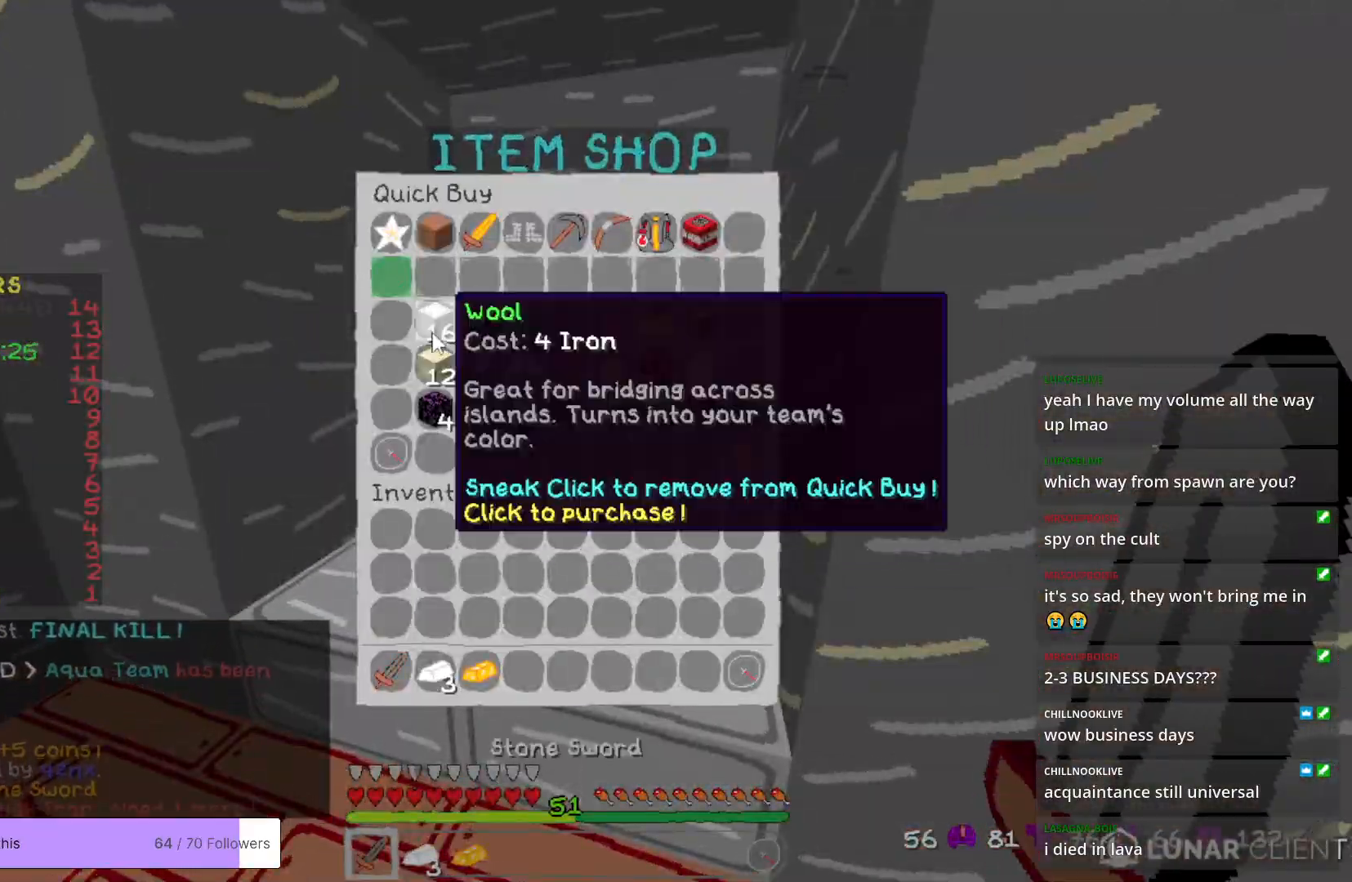
{"keys": ["a", "w"], "mouse": [], "events": [[301, "a", "down"], [468, "w", "down"]]}
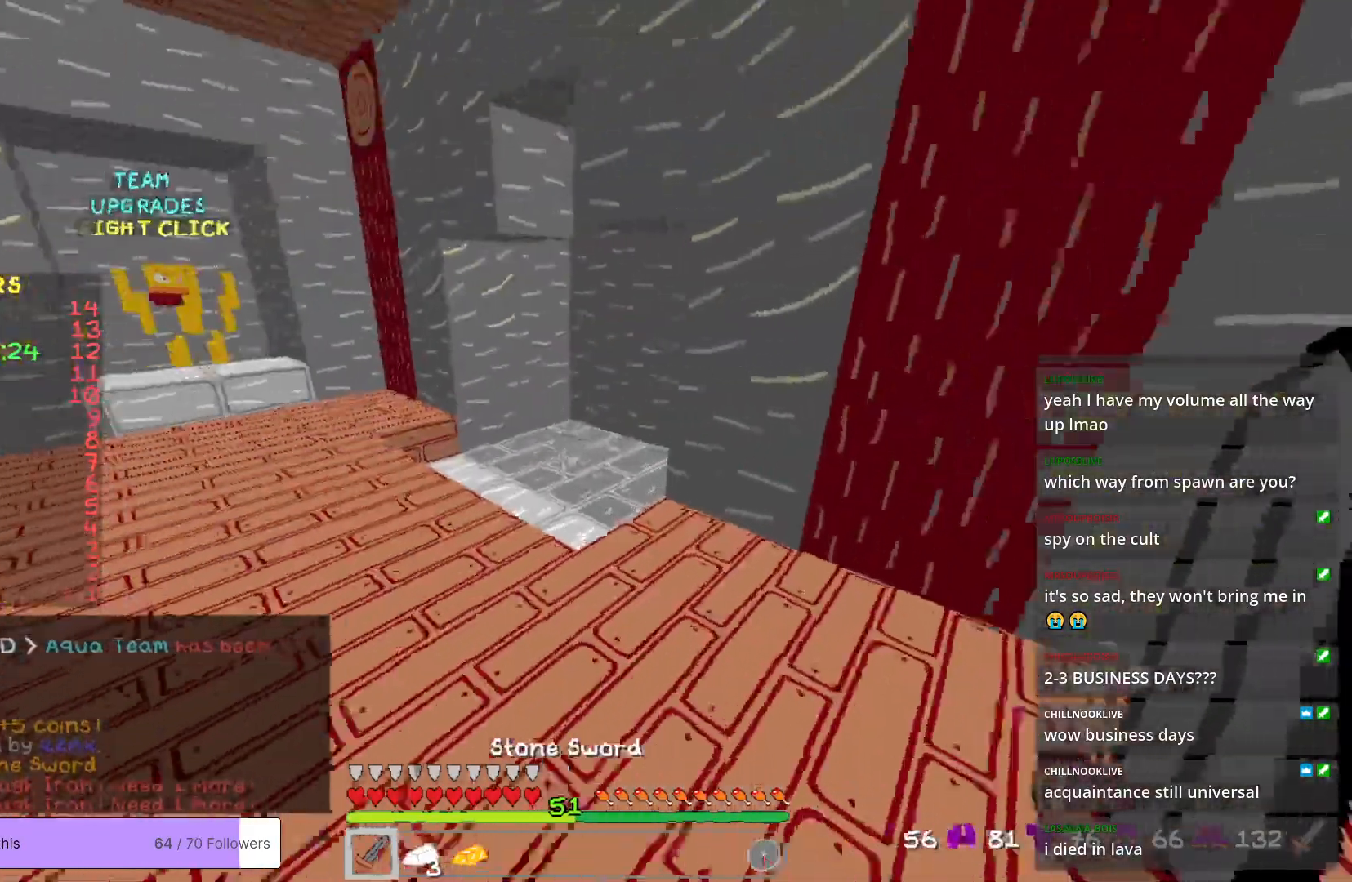
{"keys": ["w"], "mouse": [], "events": [[117, "a", "up"]]}
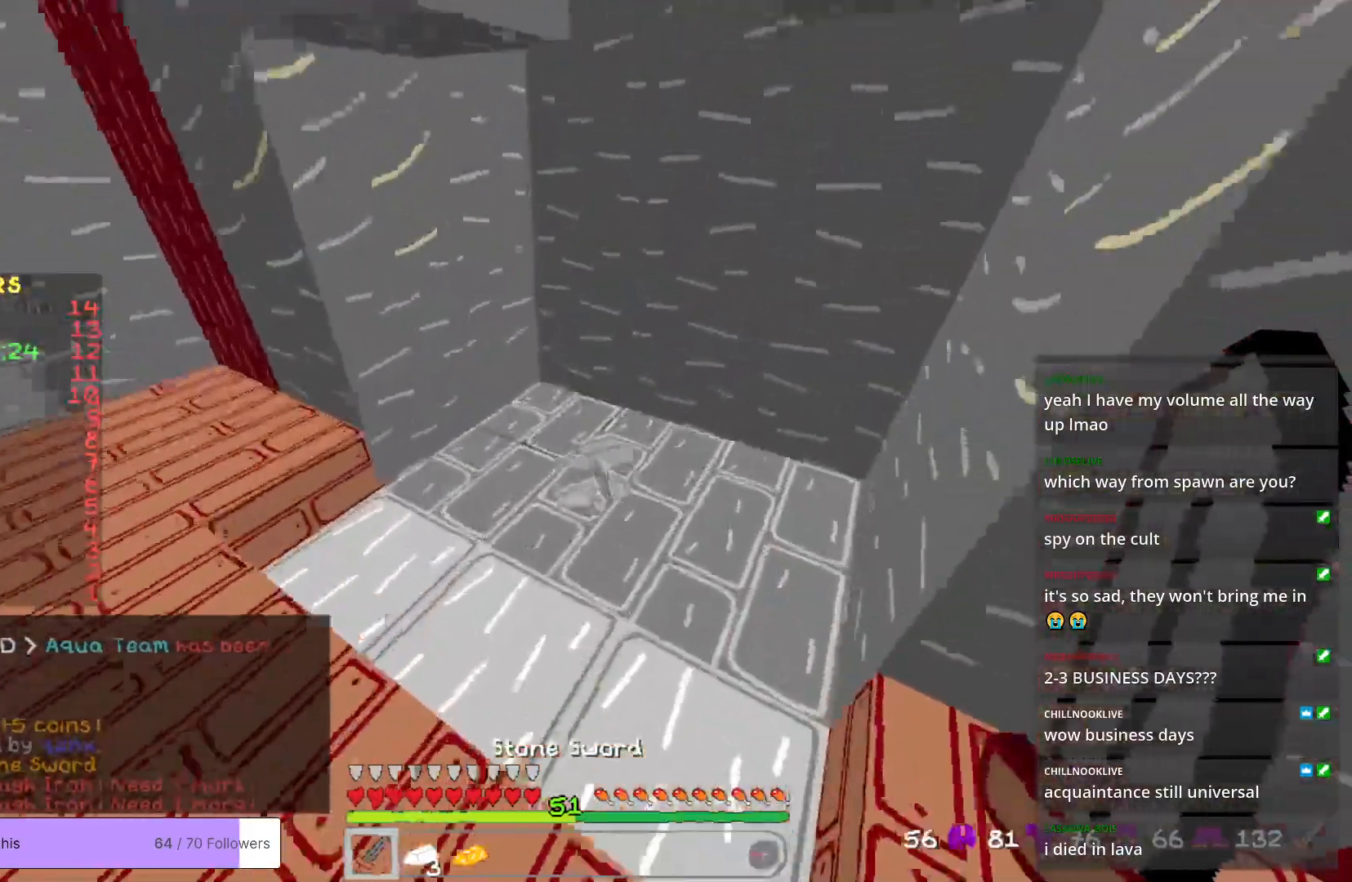
{"keys": ["a"], "mouse": [], "events": [[34, "a", "down"], [301, "w", "up"]]}
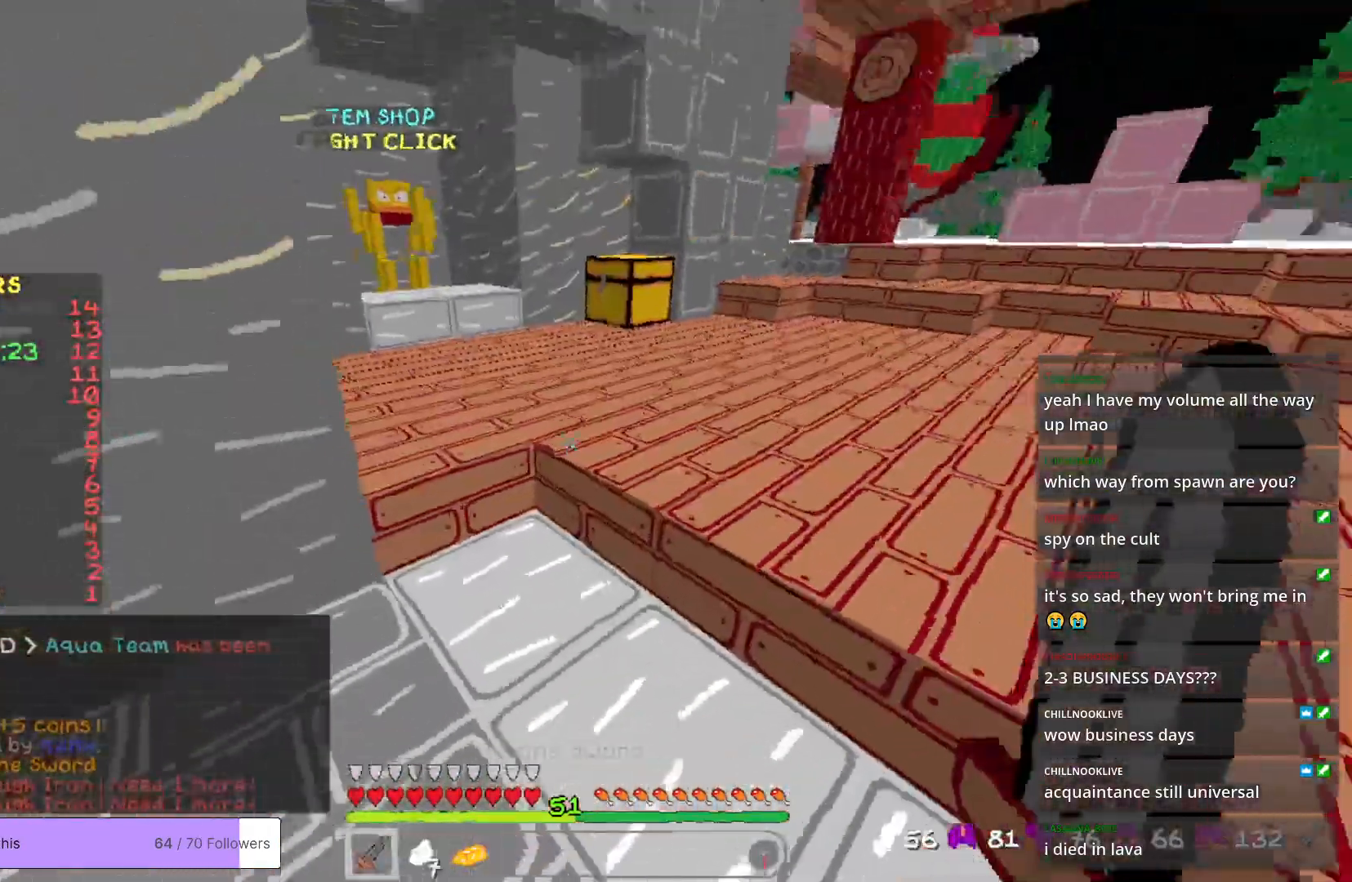
{"keys": ["d"], "mouse": [], "events": [[184, "a", "up"], [184, "s", "down"], [368, "d", "down"], [468, "s", "up"]]}